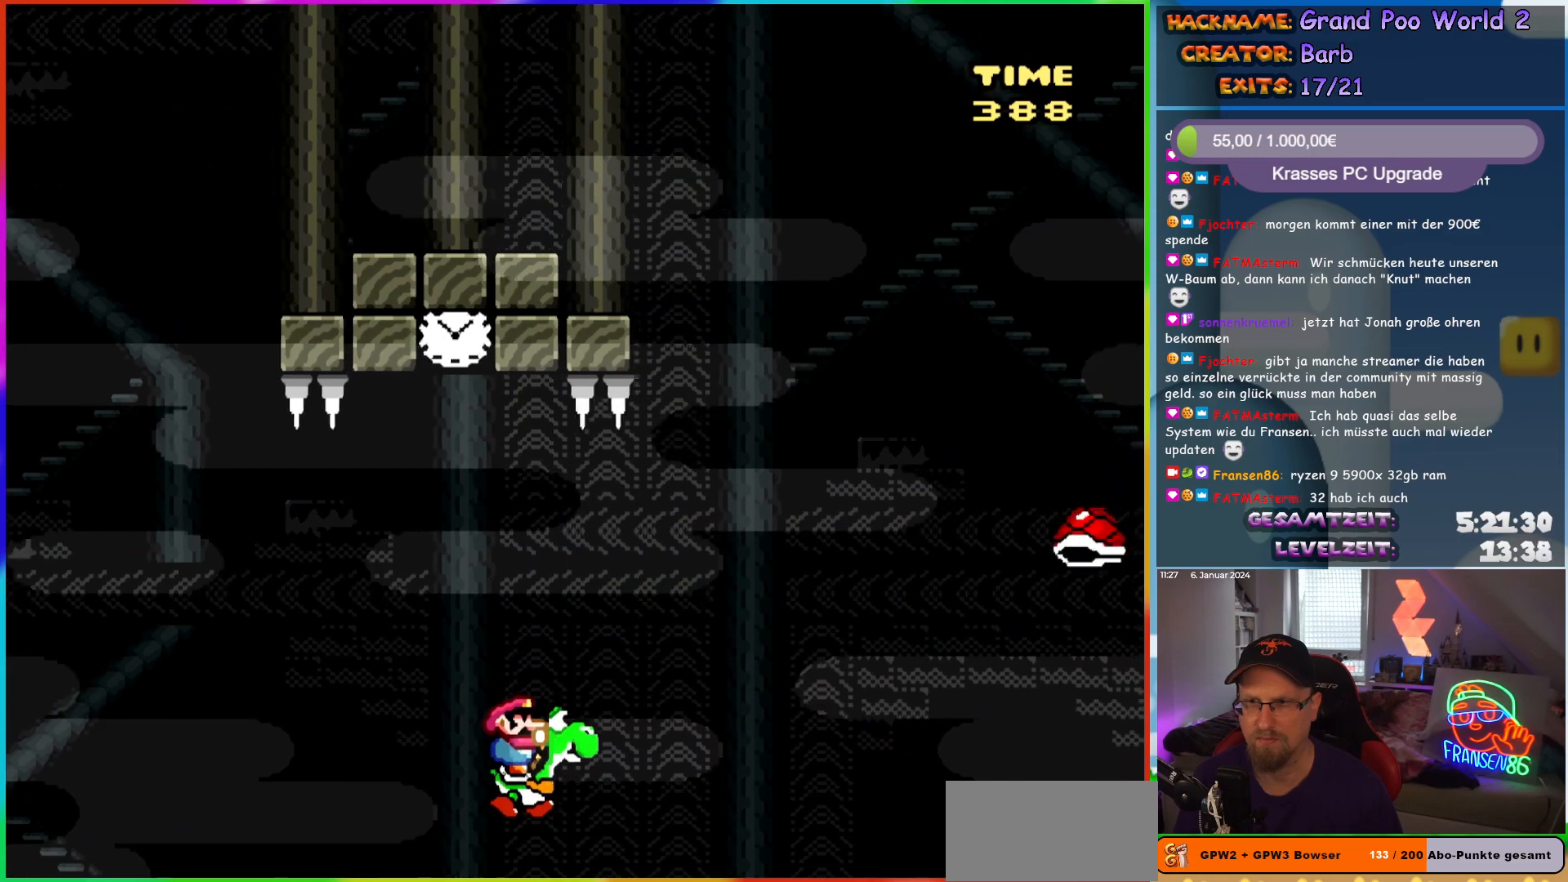
Gameplay with a controller (Nintendo layout); each line is a JSON object with the inputs held at the frame after it. "events" lists button and stick changes between this image and that frame as [ms after this image, input, new state], when the widget could be followed in between. Not read: L1 L3 R3.
{"buttons": ["A", "B", "X", "Y", "DPAD_RIGHT"], "events": [[150, "B", "up"], [200, "B", "down"], [217, "A", "down"], [217, "X", "down"]]}
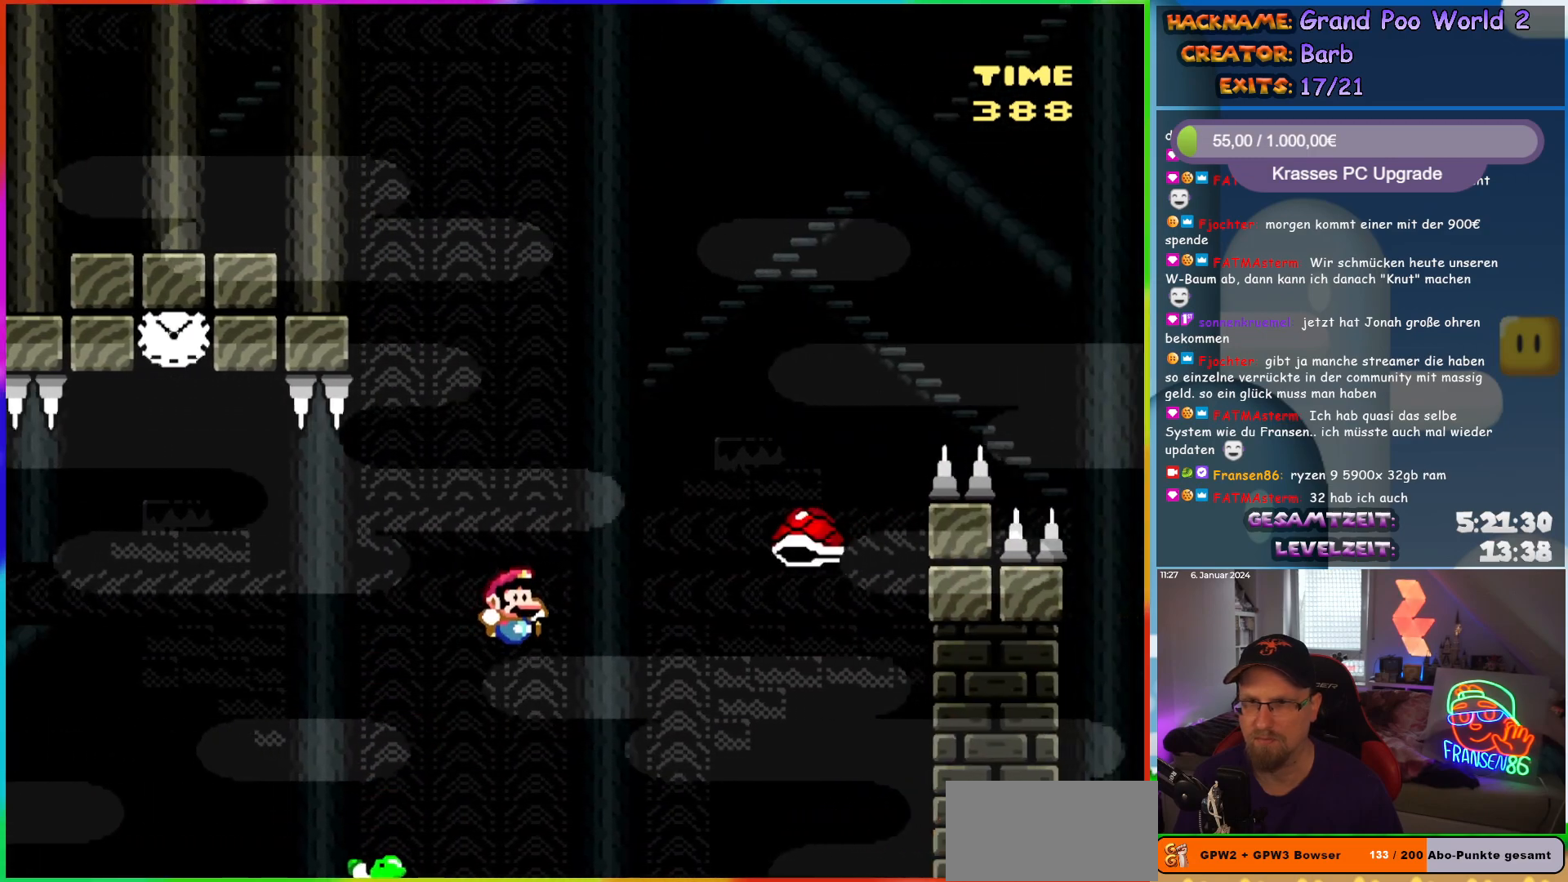
{"buttons": ["B", "Y", "DPAD_RIGHT"], "events": [[150, "A", "up"], [150, "X", "up"], [183, "B", "up"], [250, "B", "down"]]}
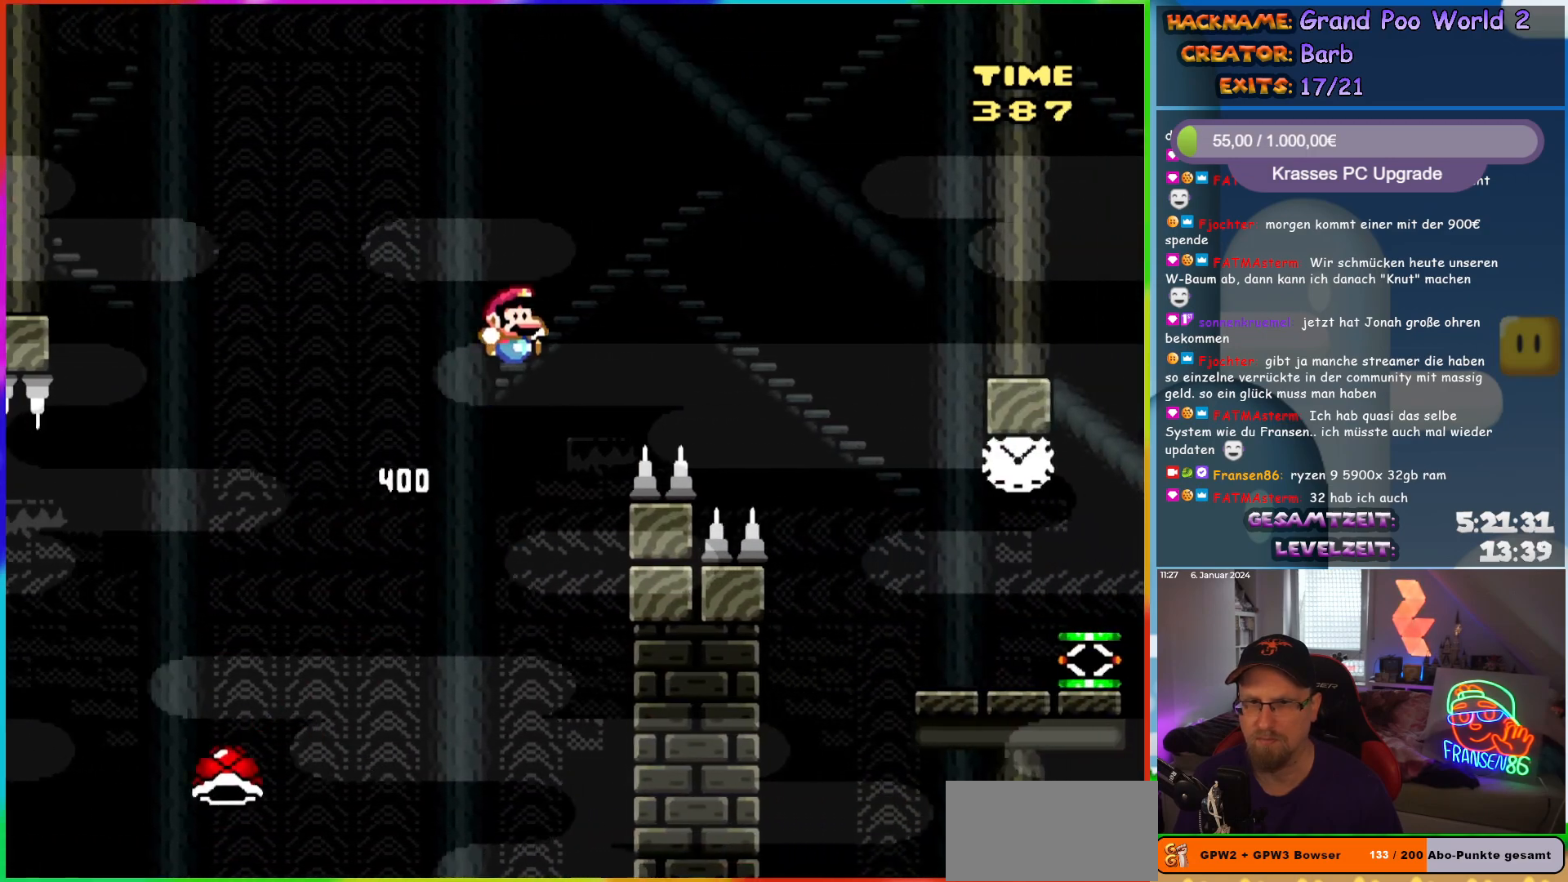
{"buttons": ["Y", "DPAD_RIGHT"], "events": [[250, "B", "up"]]}
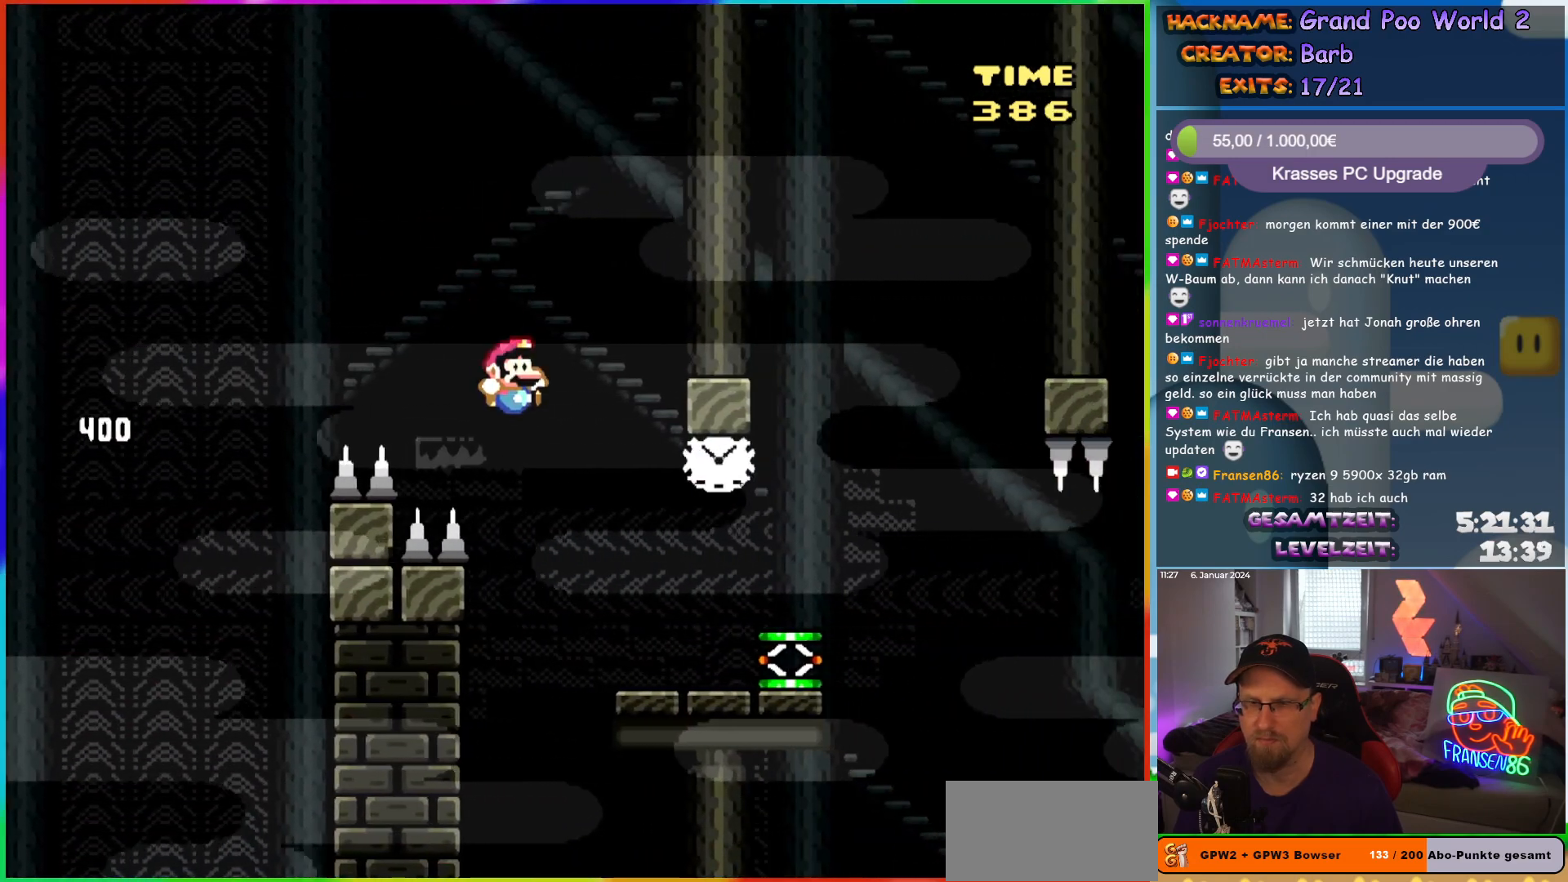
{"buttons": ["Y", "DPAD_LEFT"], "events": [[400, "DPAD_RIGHT", "up"], [400, "DPAD_UP", "down"], [417, "DPAD_LEFT", "down"], [417, "DPAD_UP", "up"]]}
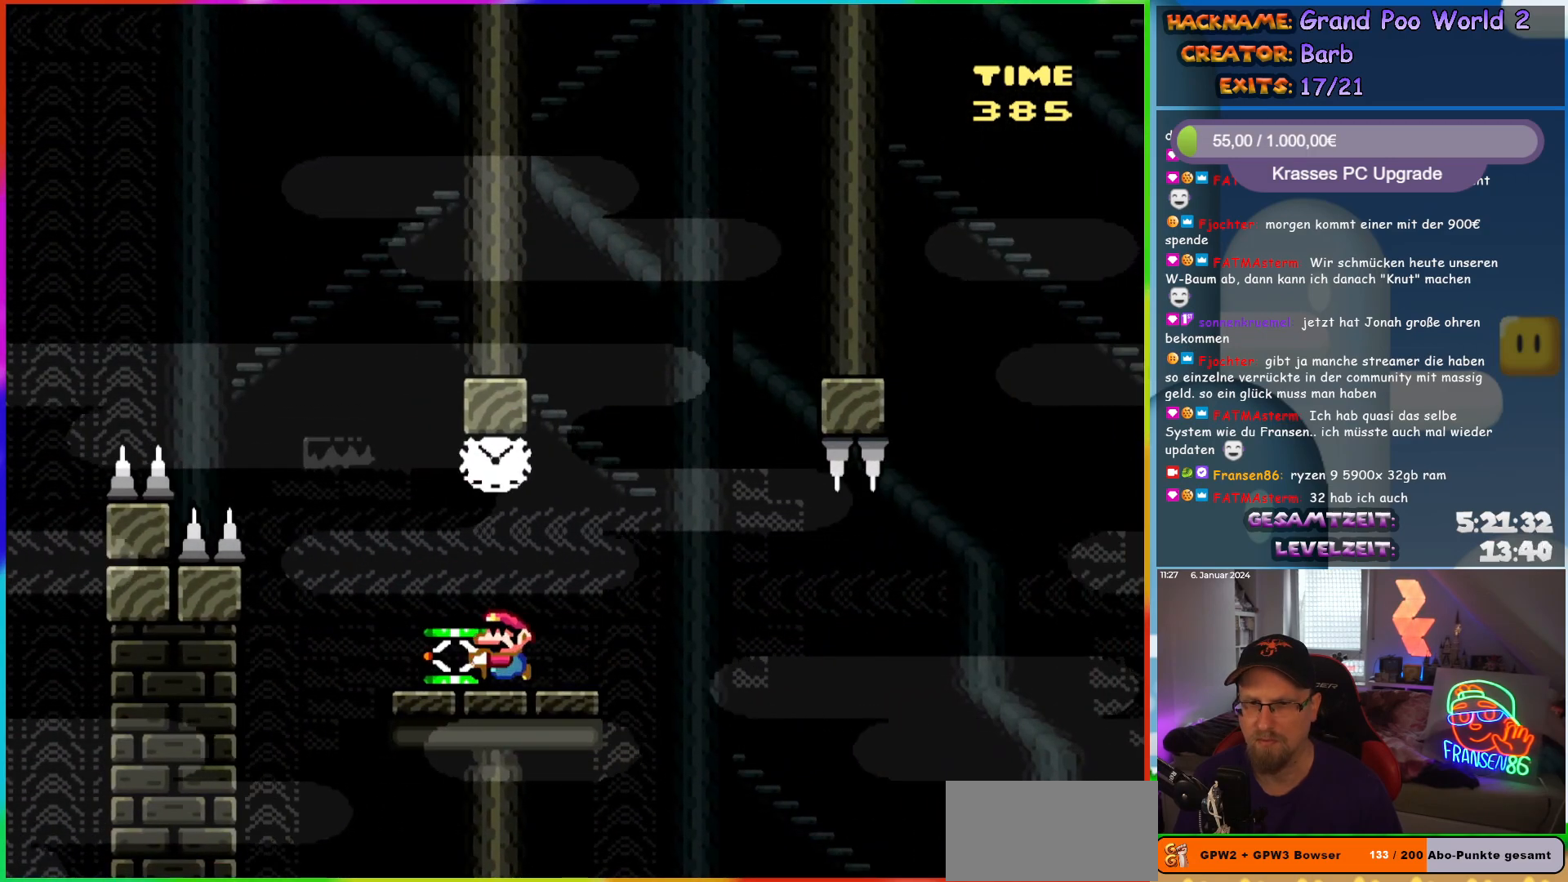
{"buttons": ["Y", "DPAD_RIGHT"], "events": [[17, "DPAD_LEFT", "up"], [67, "DPAD_RIGHT", "down"], [183, "DPAD_RIGHT", "up"], [400, "DPAD_RIGHT", "down"]]}
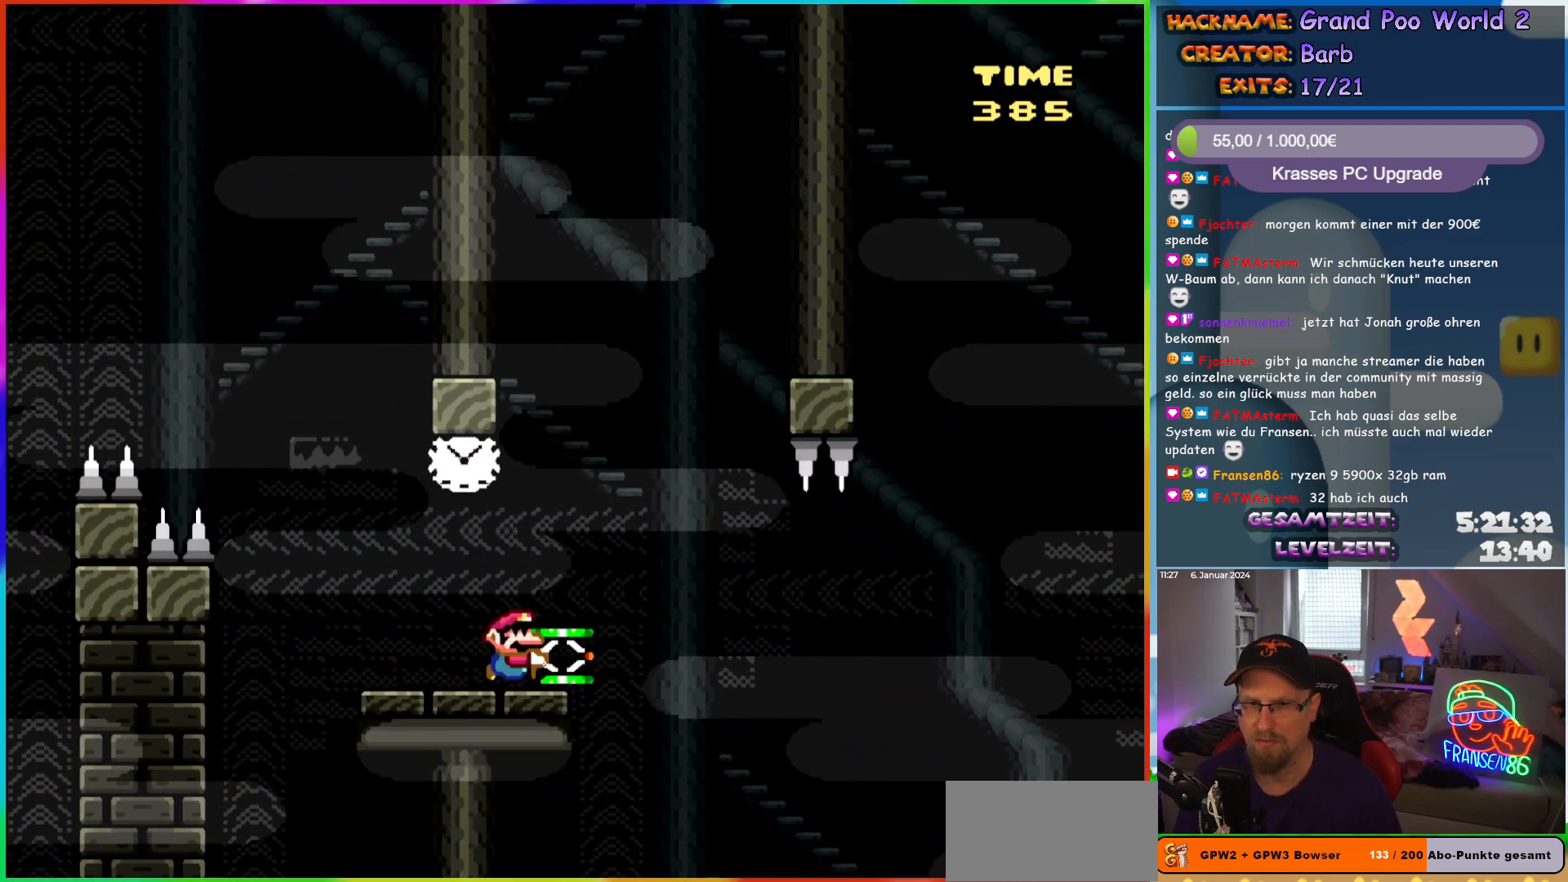
{"buttons": ["Y", "DPAD_LEFT"], "events": [[17, "DPAD_RIGHT", "up"], [283, "DPAD_RIGHT", "down"], [350, "Y", "up"], [433, "DPAD_RIGHT", "up"], [433, "Y", "down"], [483, "DPAD_LEFT", "down"]]}
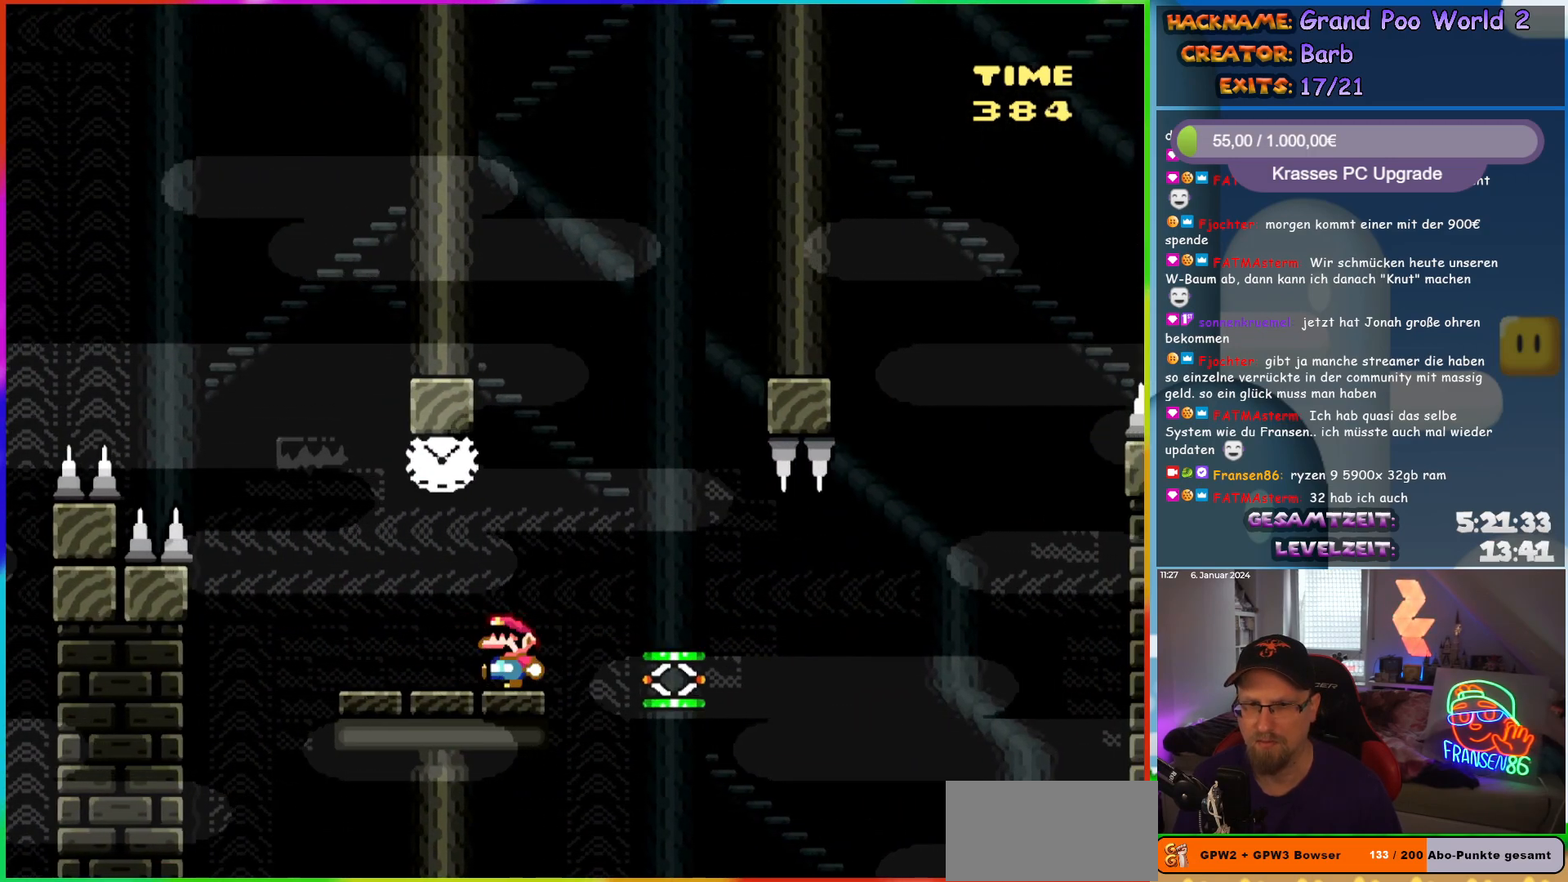
{"buttons": ["Y", "DPAD_RIGHT"], "events": [[217, "B", "down"], [233, "DPAD_LEFT", "up"], [267, "DPAD_RIGHT", "down"], [367, "B", "up"]]}
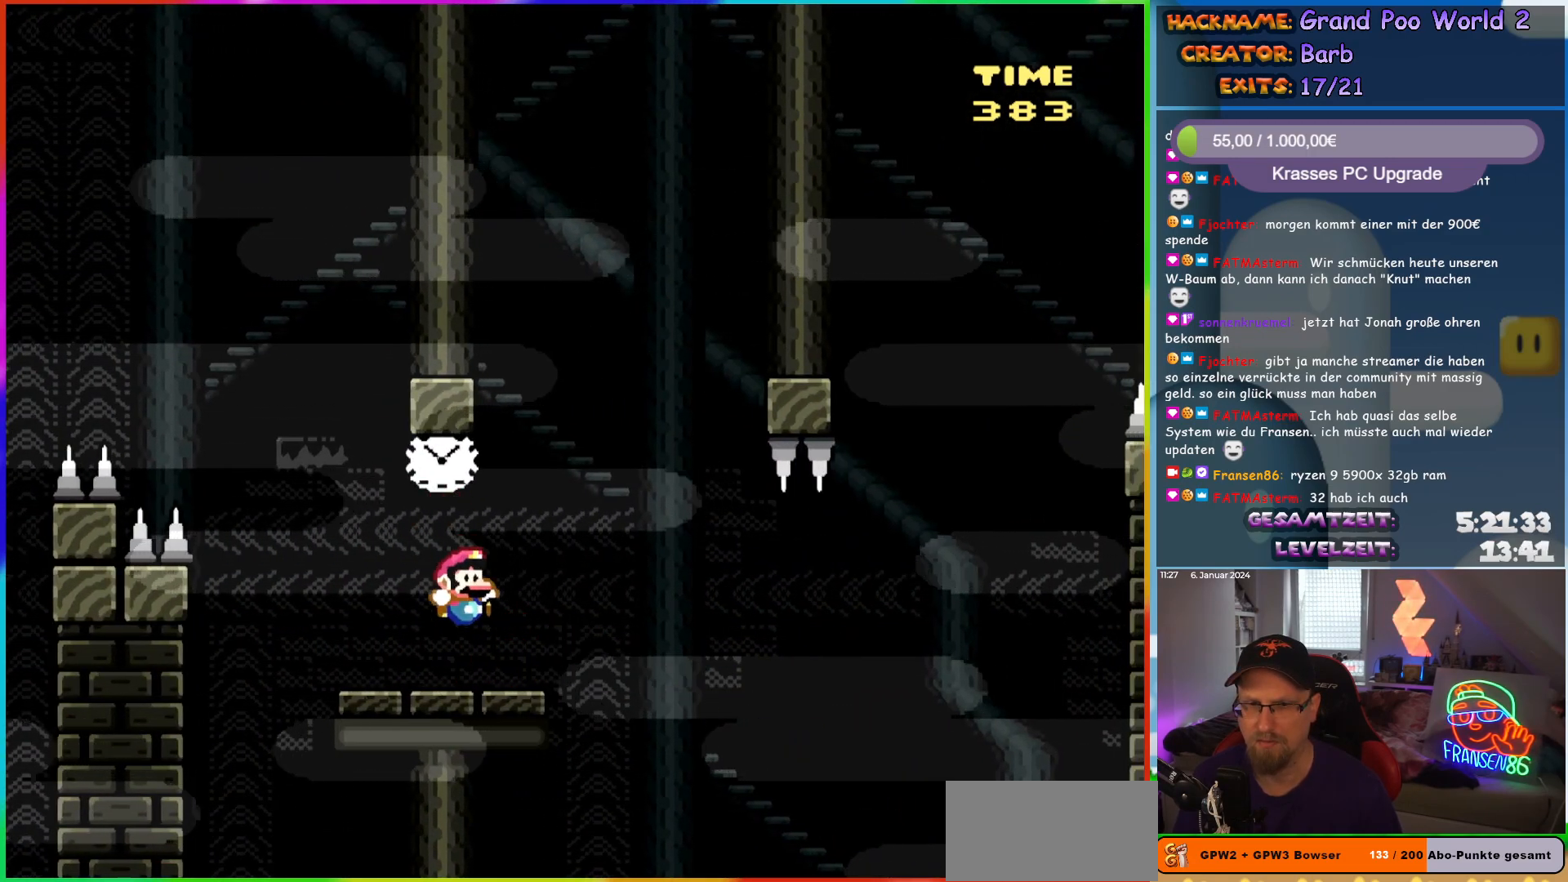
{"buttons": ["Y", "DPAD_RIGHT"], "events": [[117, "B", "down"], [167, "B", "up"]]}
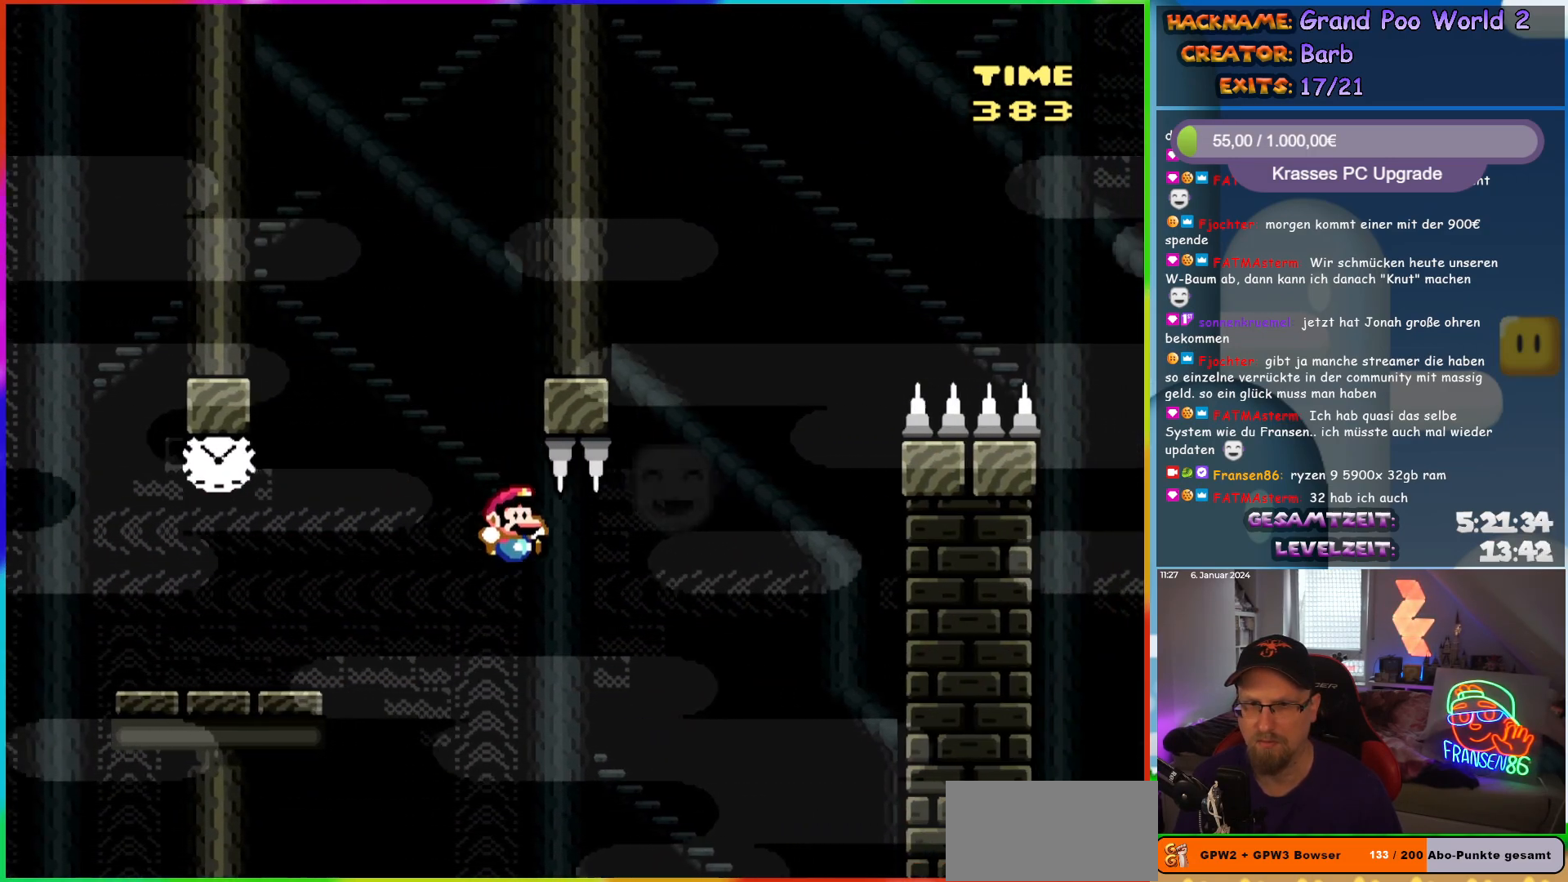
{"buttons": ["B", "Y", "DPAD_RIGHT"], "events": [[200, "DPAD_RIGHT", "up"], [217, "DPAD_LEFT", "down"], [217, "DPAD_UP", "down"], [233, "DPAD_UP", "up"], [350, "DPAD_LEFT", "up"], [400, "DPAD_RIGHT", "down"], [433, "B", "down"]]}
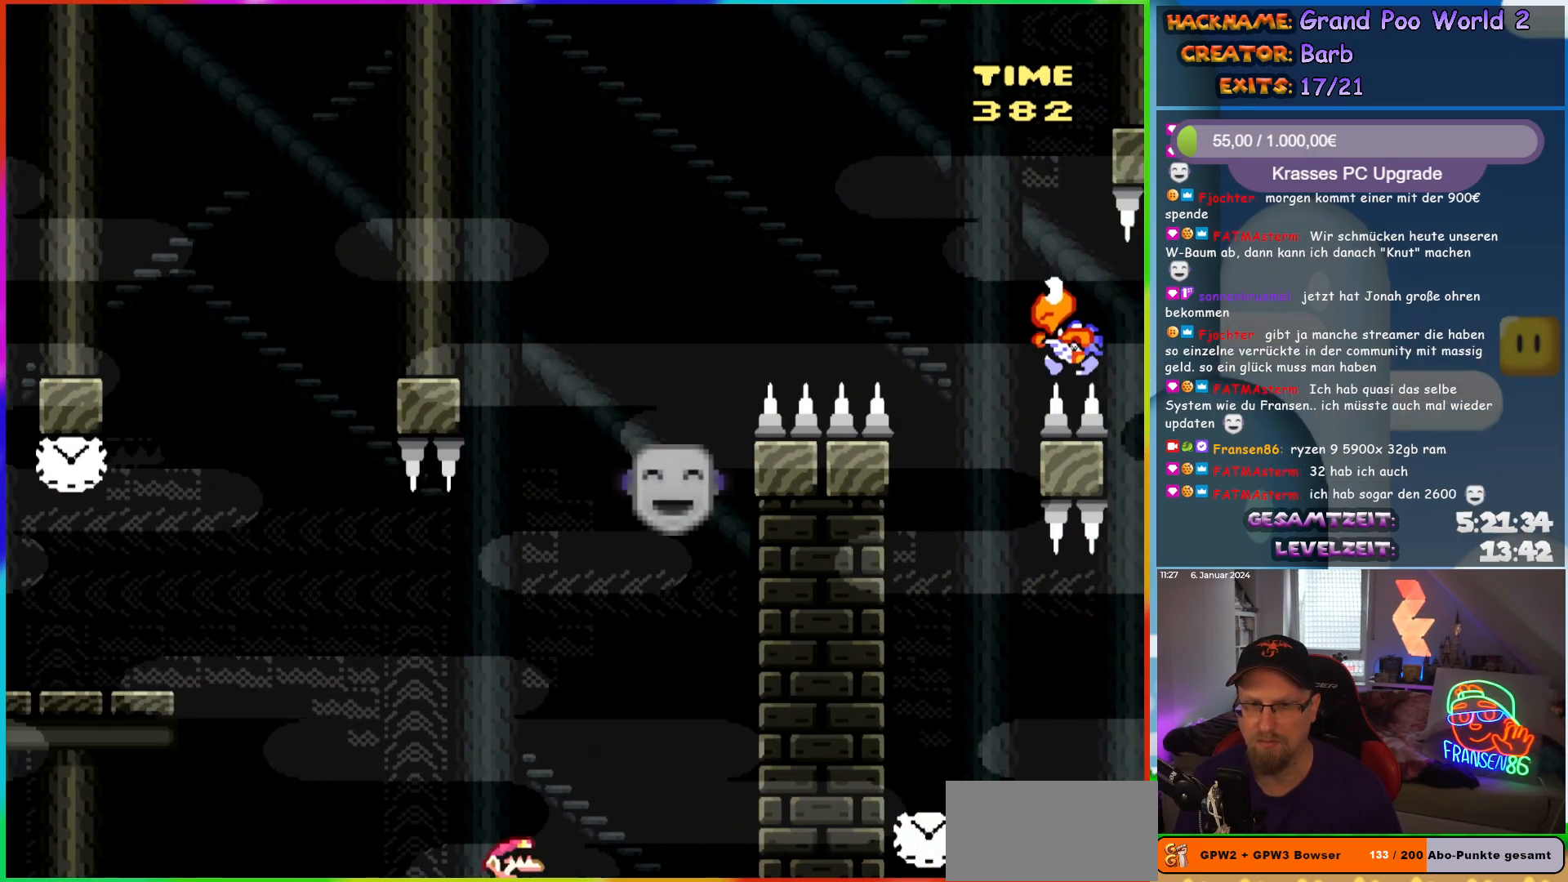
{"buttons": ["B", "Y", "DPAD_RIGHT"], "events": []}
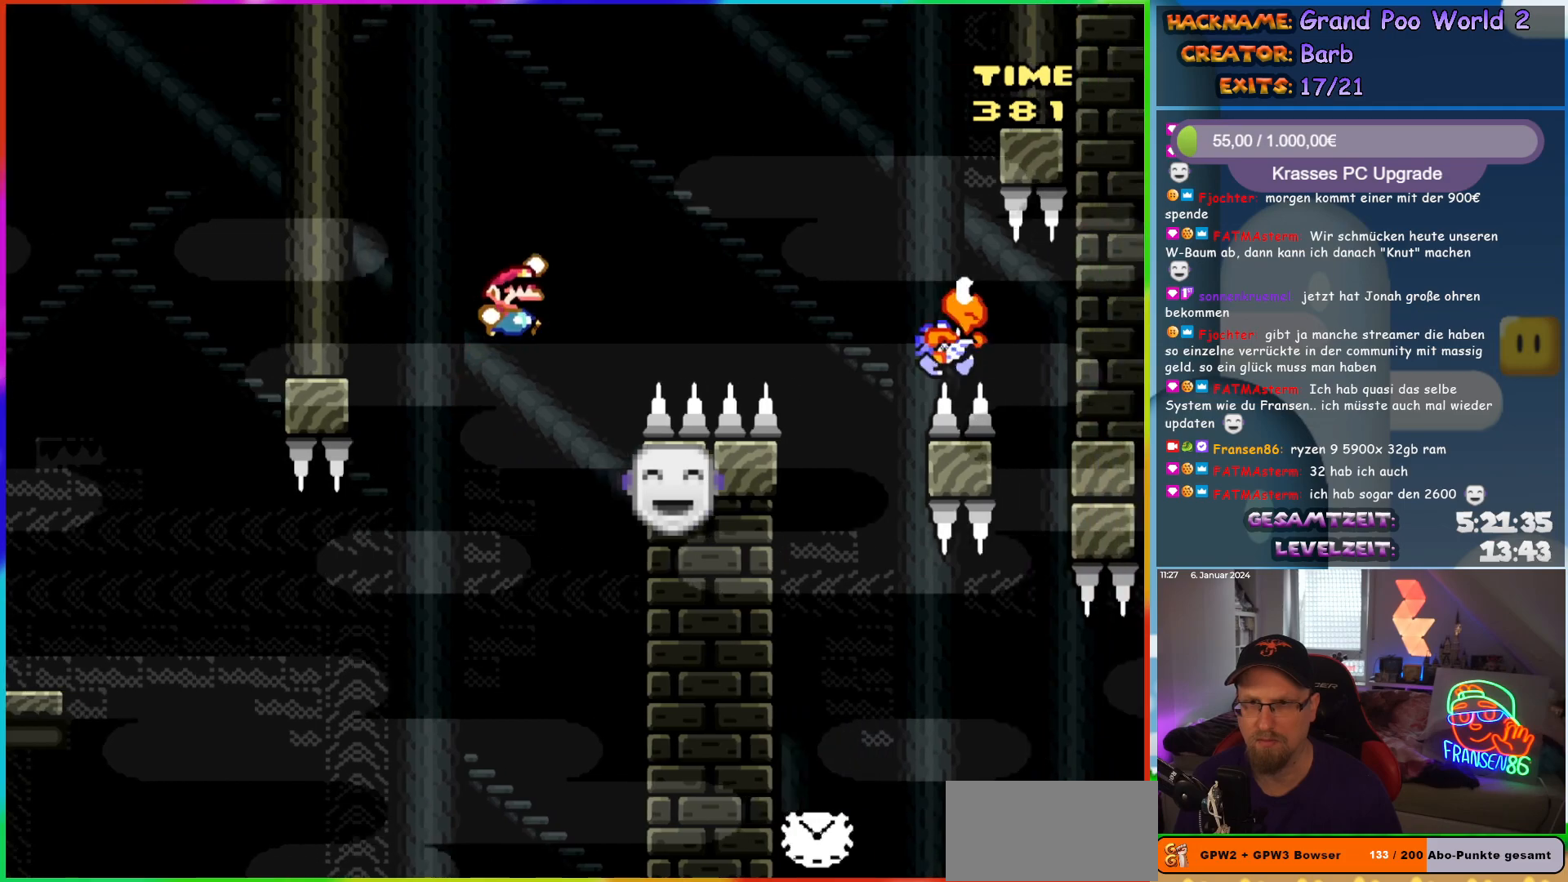
{"buttons": ["B", "Y", "DPAD_RIGHT"], "events": []}
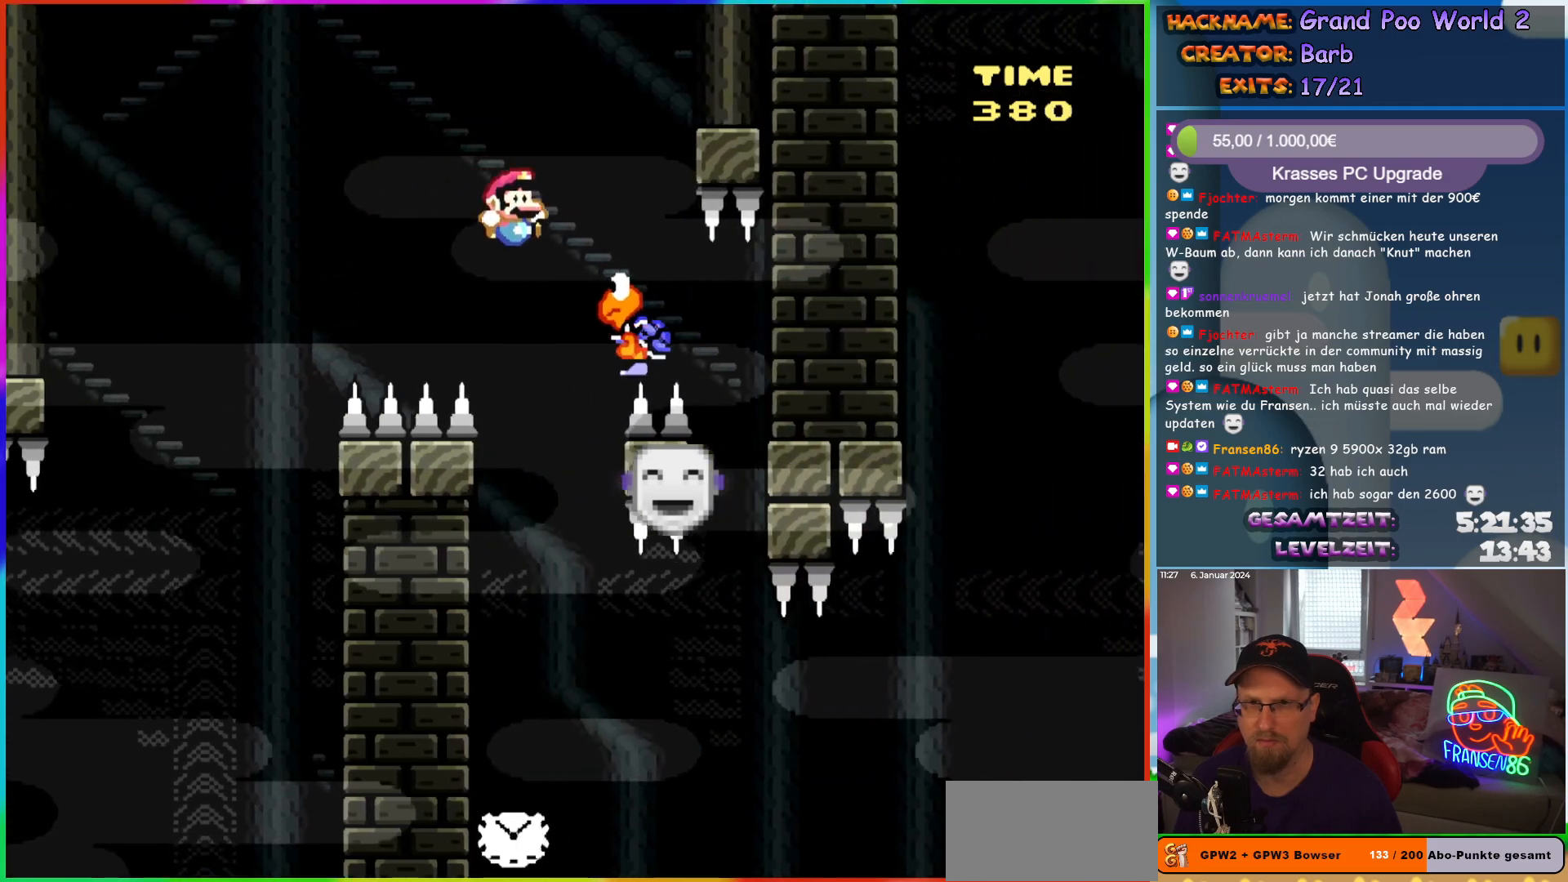
{"buttons": ["Y"], "events": [[50, "B", "up"], [100, "B", "down"], [133, "DPAD_RIGHT", "up"], [133, "DPAD_UP", "down"], [150, "DPAD_LEFT", "down"], [167, "DPAD_UP", "up"], [233, "B", "up"], [317, "DPAD_LEFT", "up"], [367, "DPAD_RIGHT", "down"], [433, "DPAD_RIGHT", "up"]]}
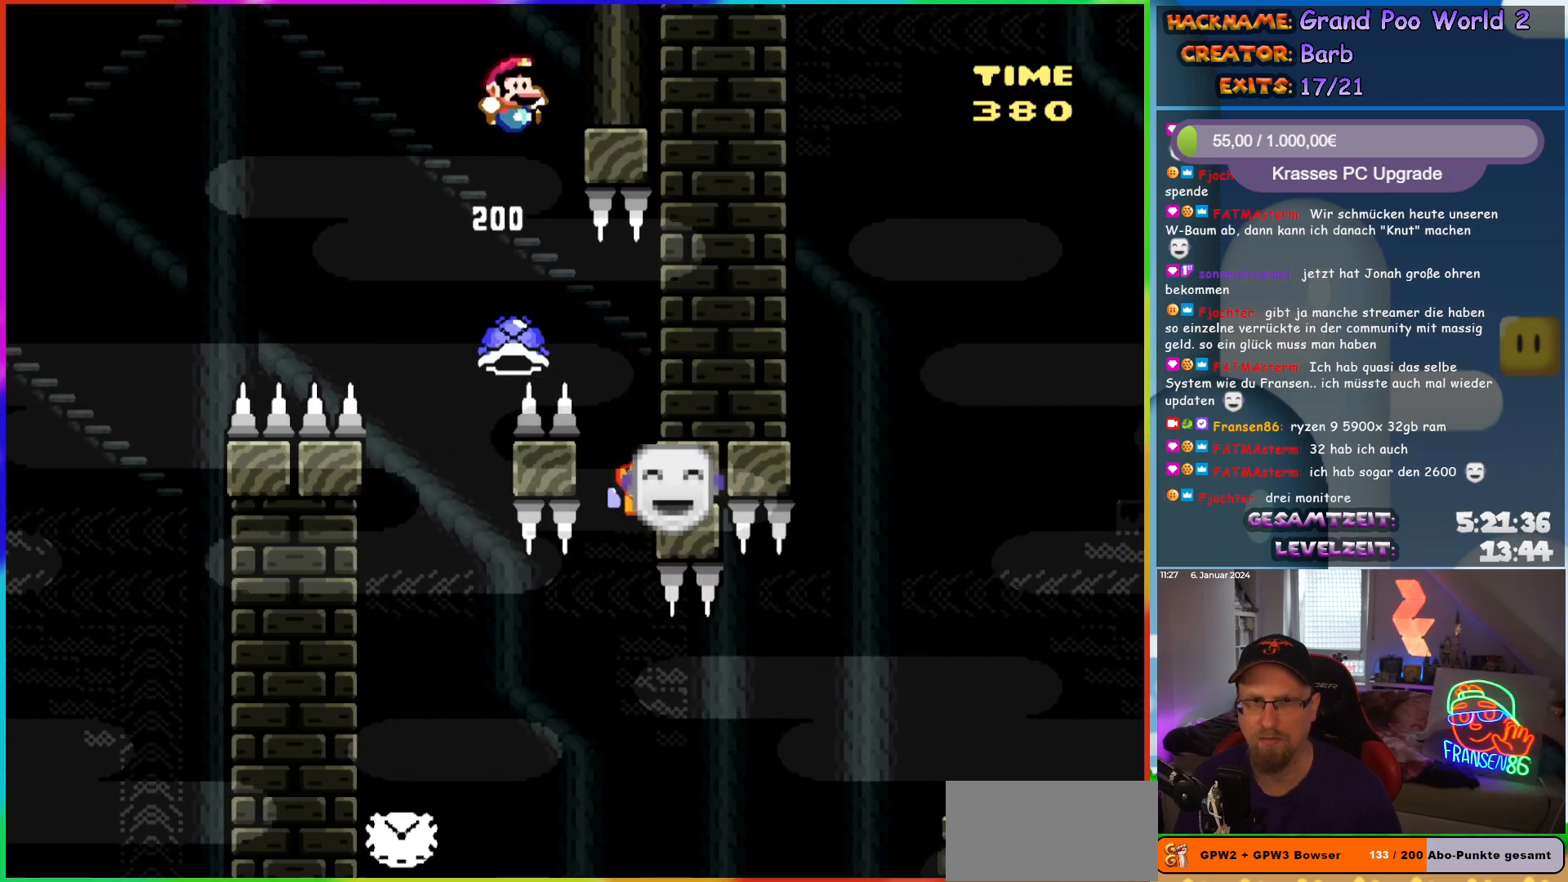
{"buttons": ["Y", "DPAD_RIGHT"], "events": [[83, "DPAD_LEFT", "down"], [417, "DPAD_LEFT", "up"], [467, "DPAD_RIGHT", "down"]]}
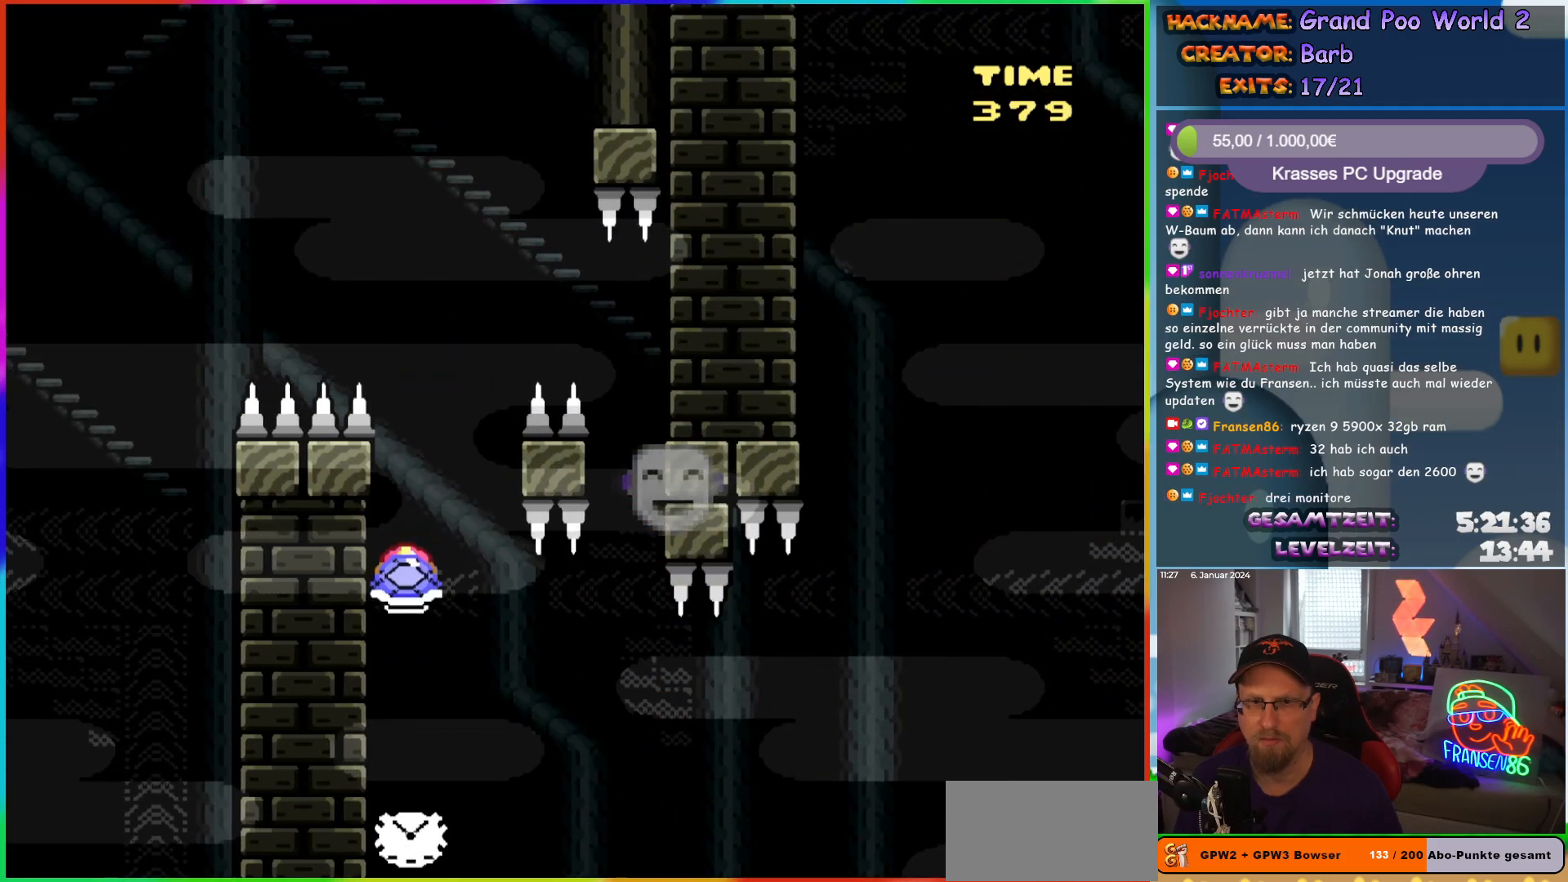
{"buttons": ["Y"], "events": [[83, "DPAD_RIGHT", "up"], [333, "B", "down"], [333, "DPAD_RIGHT", "down"], [400, "B", "up"], [483, "DPAD_RIGHT", "up"]]}
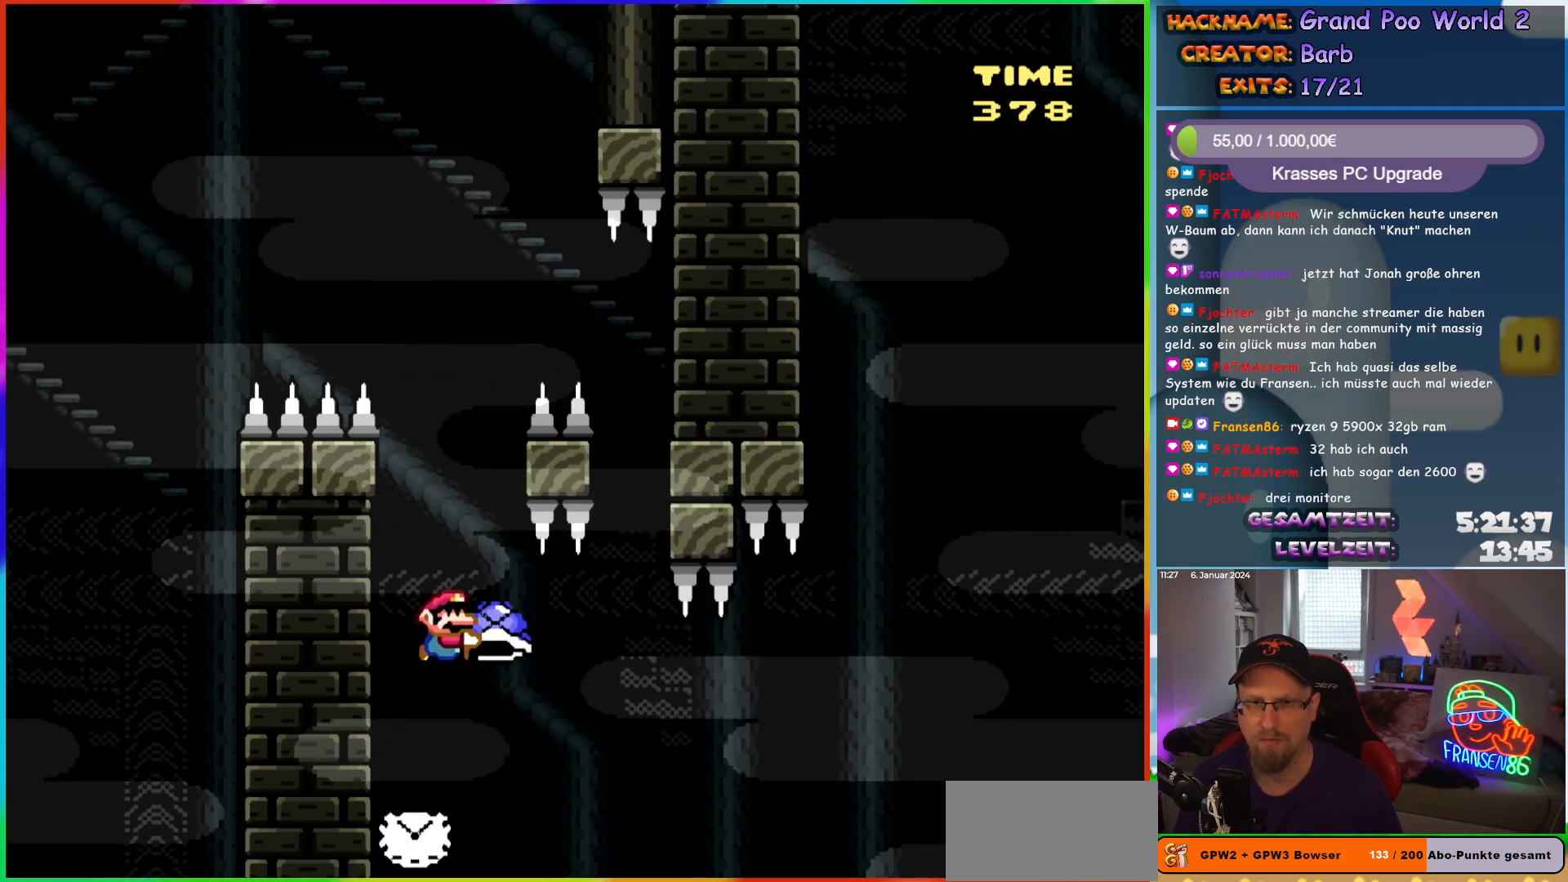
{"buttons": ["B", "Y", "DPAD_RIGHT"], "events": [[117, "DPAD_RIGHT", "down"], [200, "B", "down"]]}
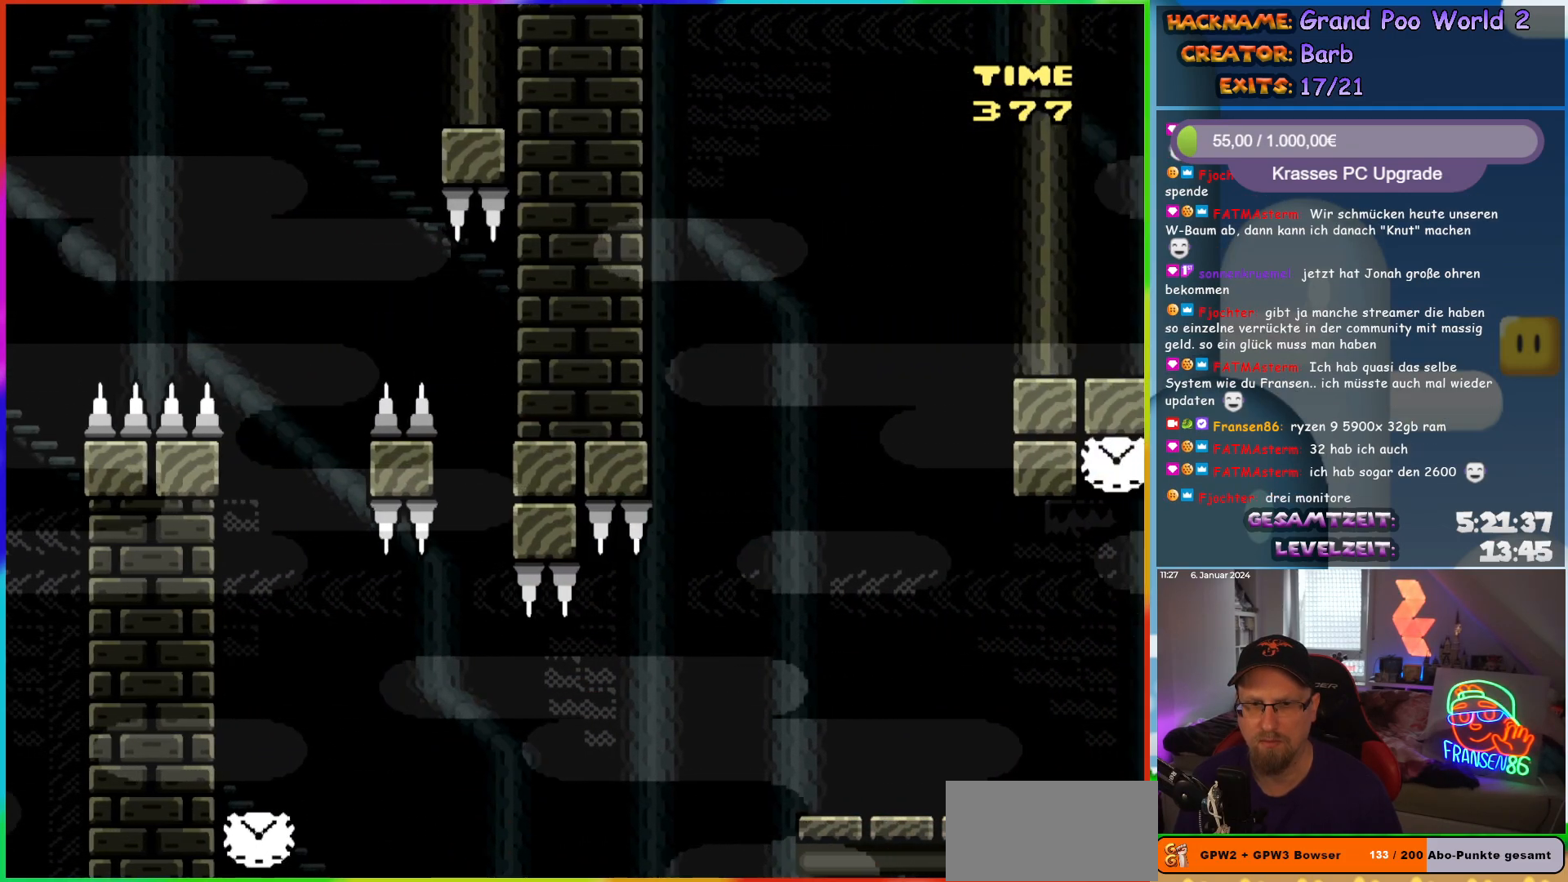
{"buttons": ["Y"], "events": [[133, "B", "up"], [267, "B", "down"], [333, "B", "up"], [350, "DPAD_RIGHT", "up"]]}
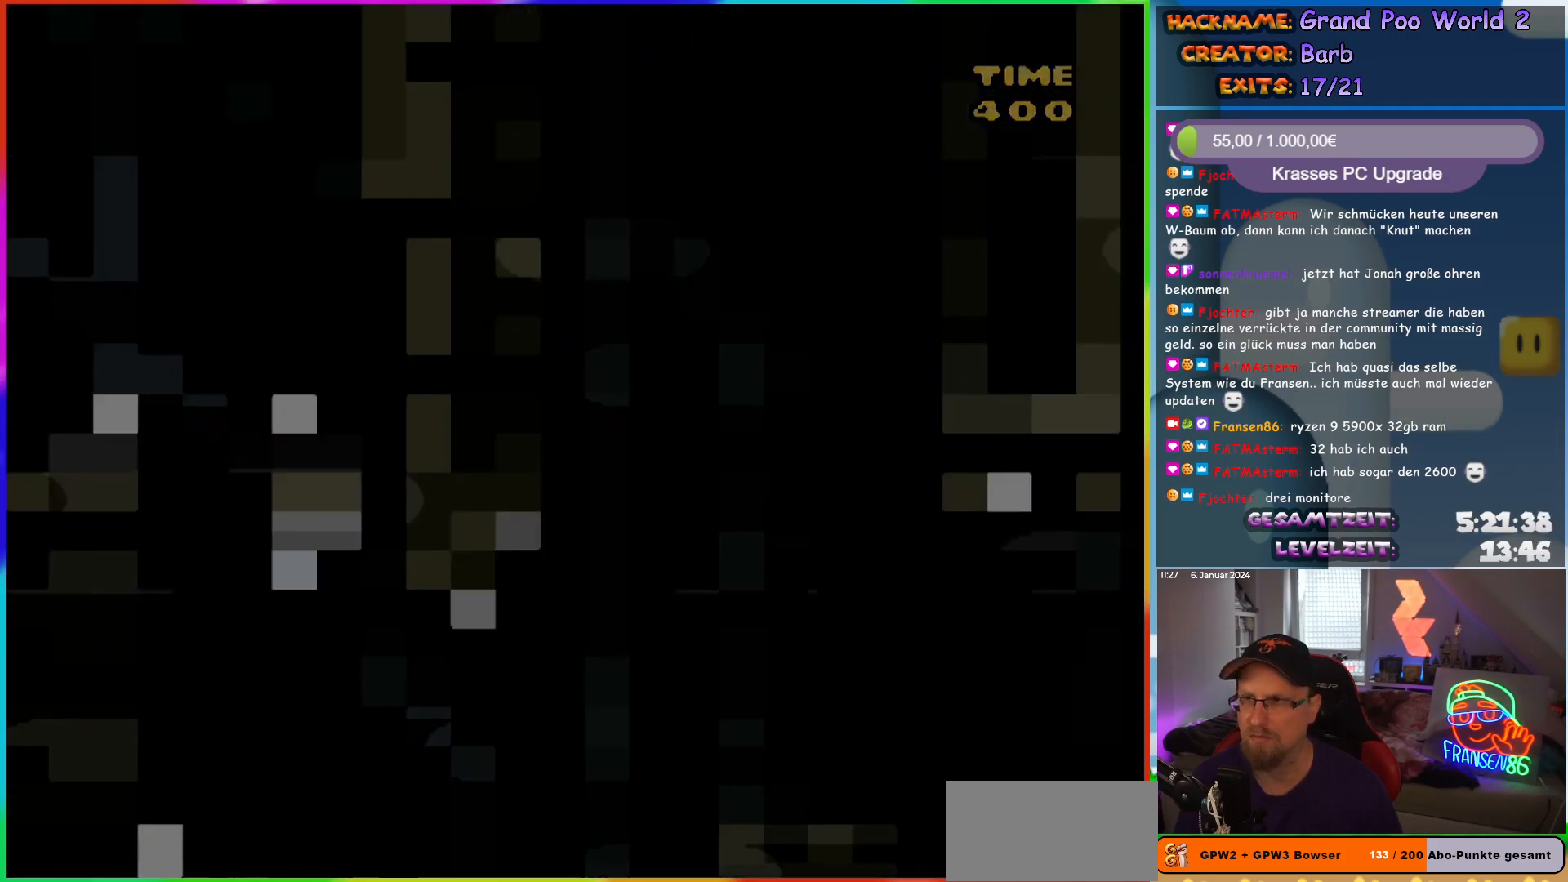
{"buttons": [], "events": [[67, "Y", "up"]]}
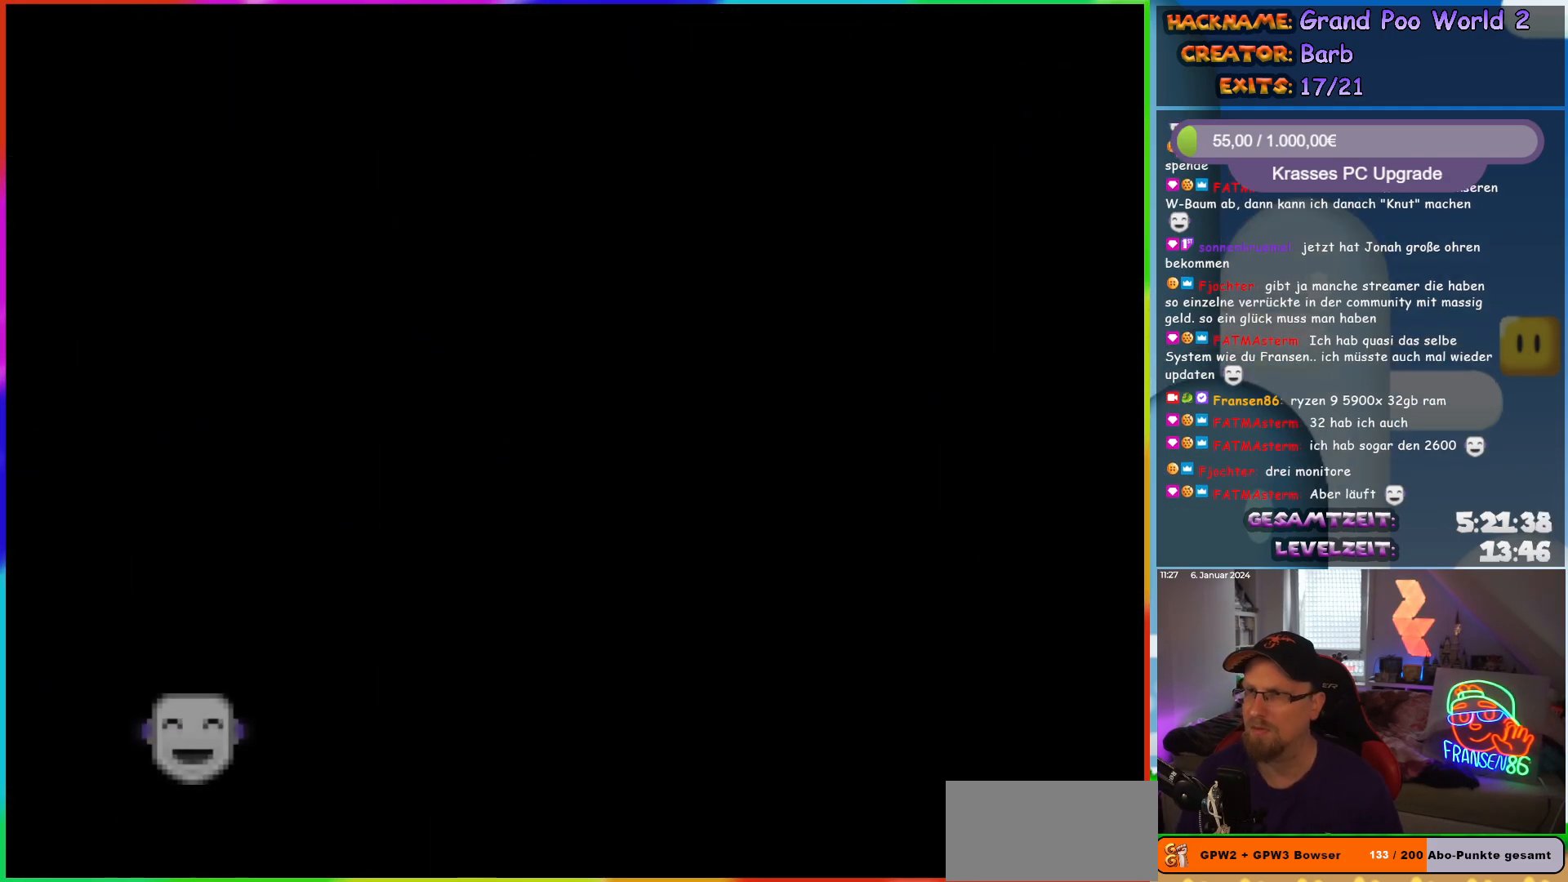
{"buttons": [], "events": []}
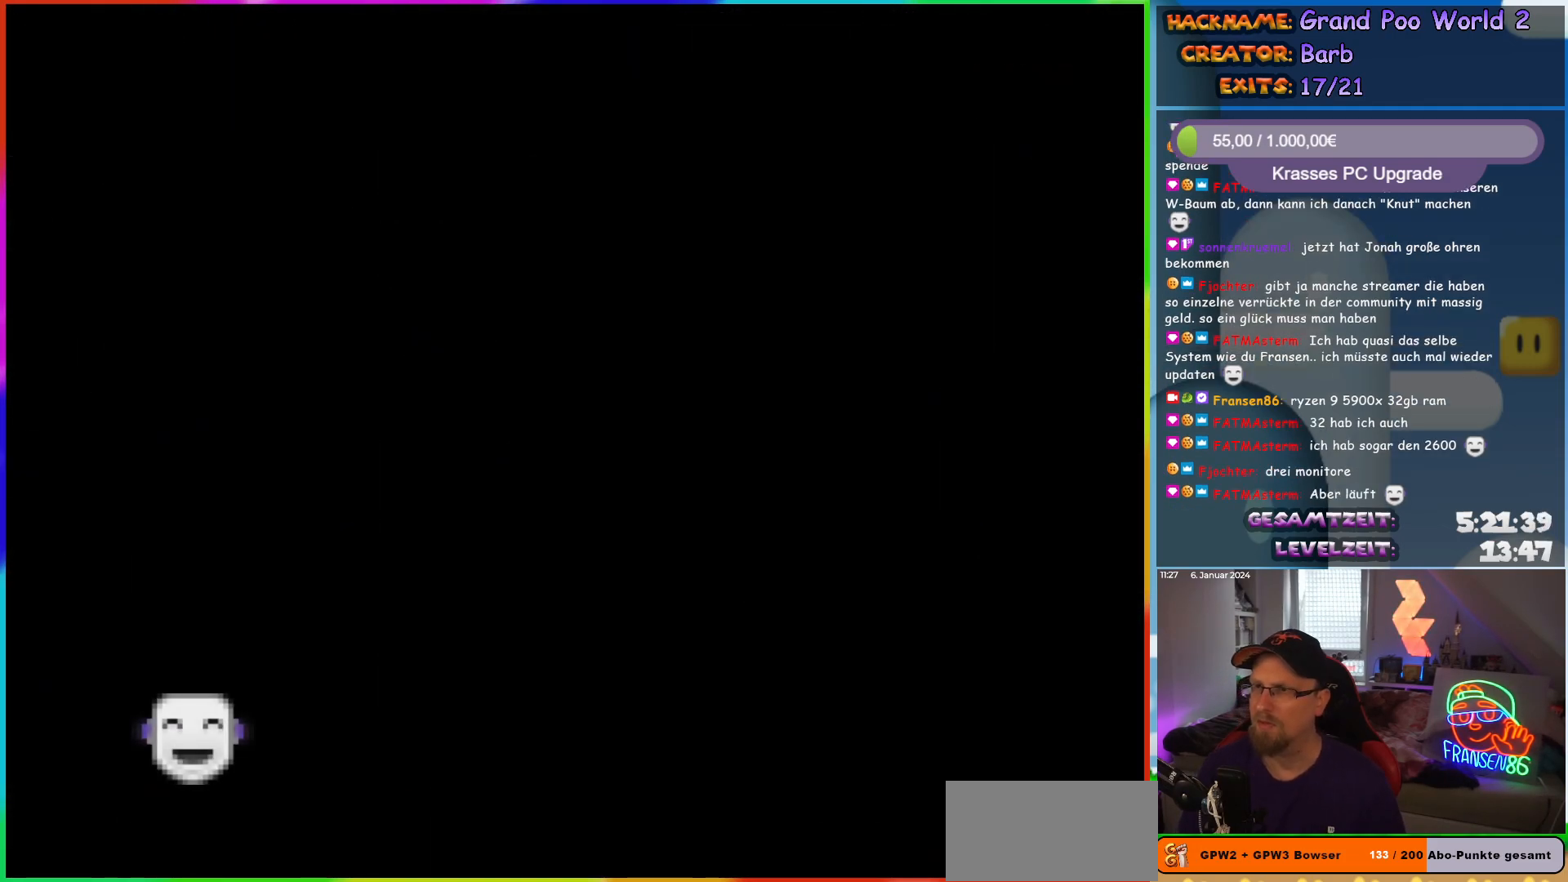
{"buttons": [], "events": []}
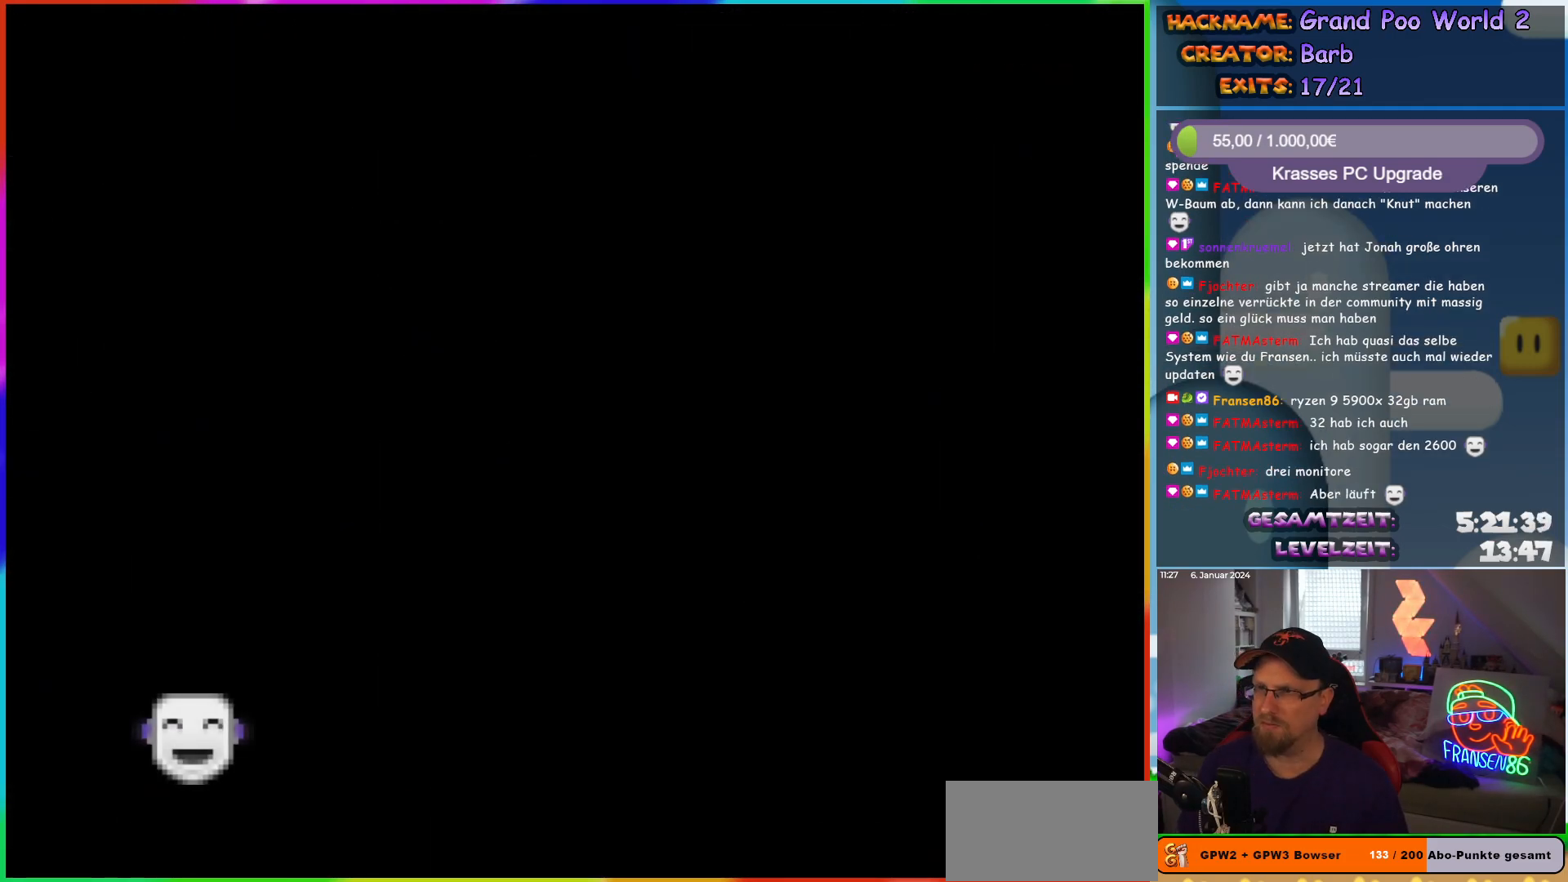
{"buttons": ["DPAD_RIGHT"], "events": [[417, "DPAD_RIGHT", "down"]]}
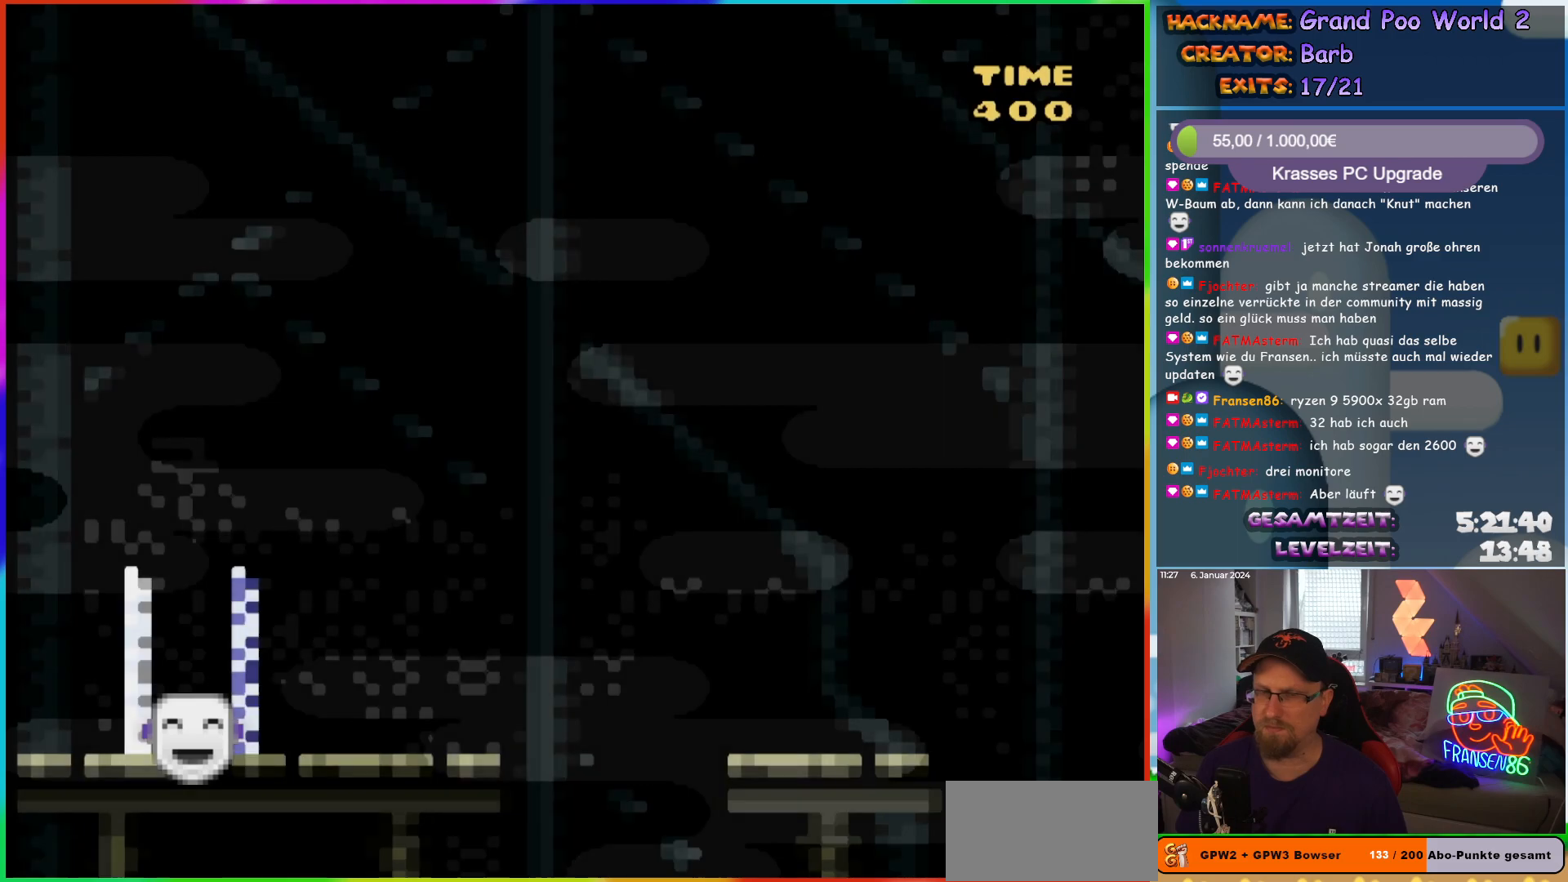
{"buttons": ["Y", "DPAD_RIGHT"], "events": [[17, "Y", "down"]]}
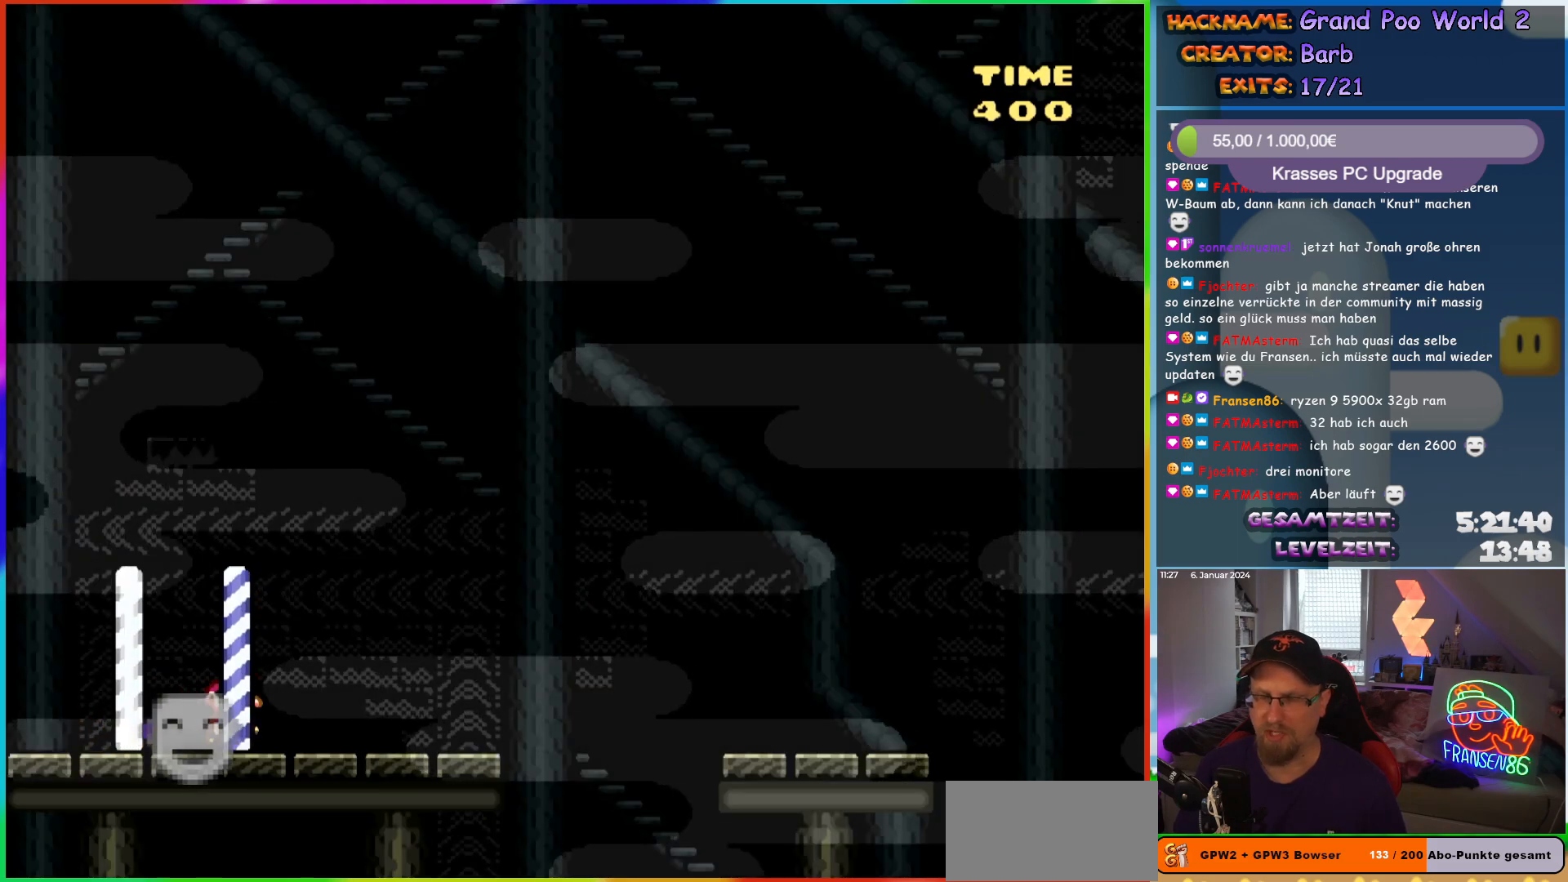
{"buttons": ["B", "Y", "DPAD_RIGHT"], "events": [[267, "B", "down"], [350, "B", "up"], [417, "B", "down"]]}
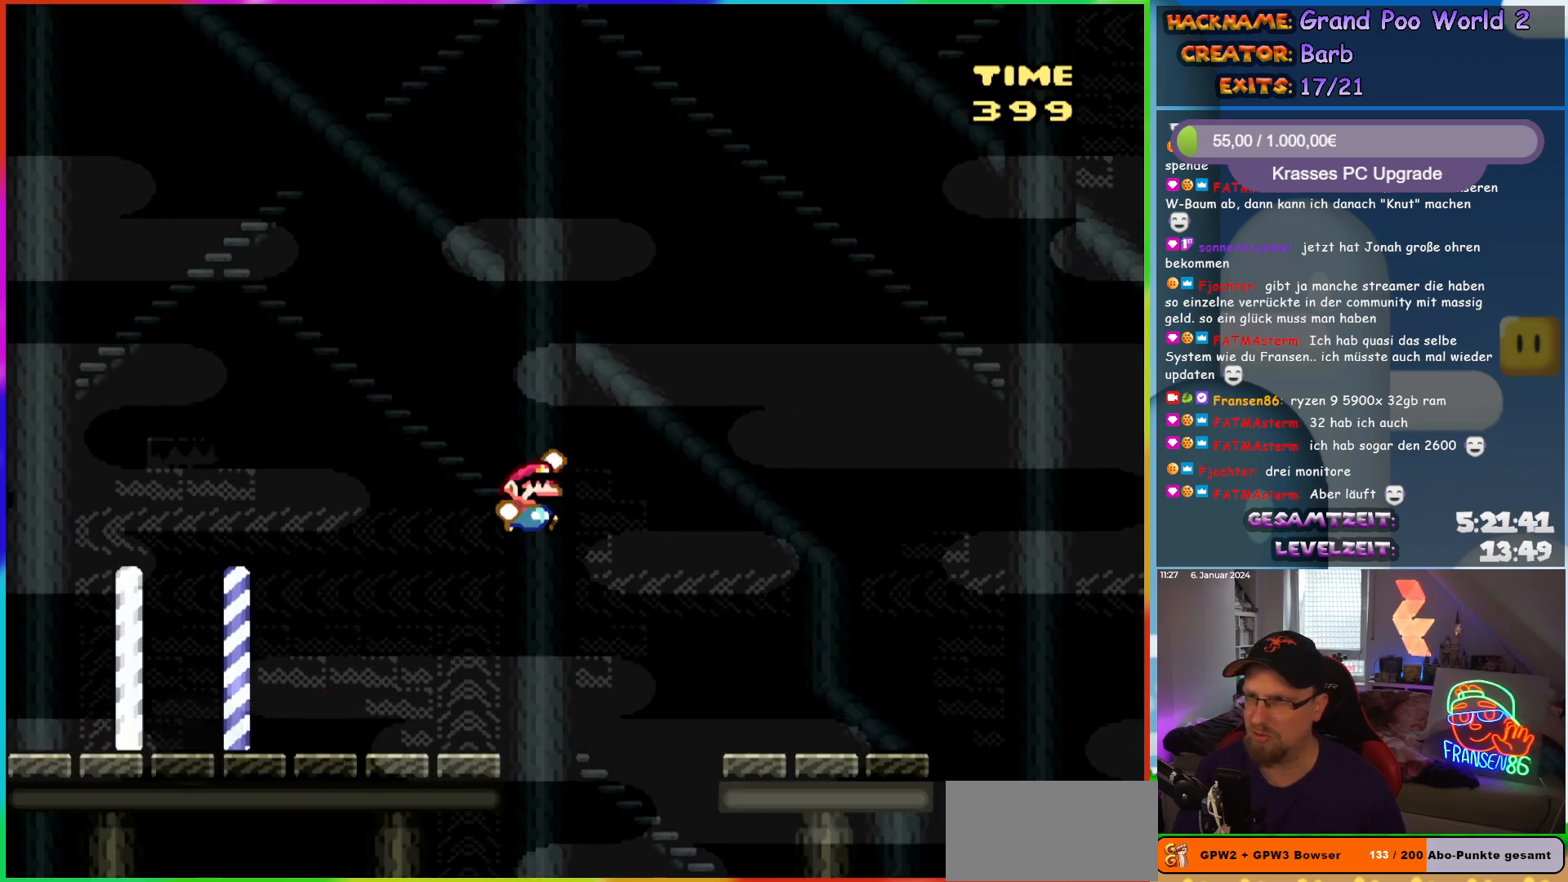
{"buttons": ["Y", "DPAD_RIGHT"], "events": [[150, "B", "up"]]}
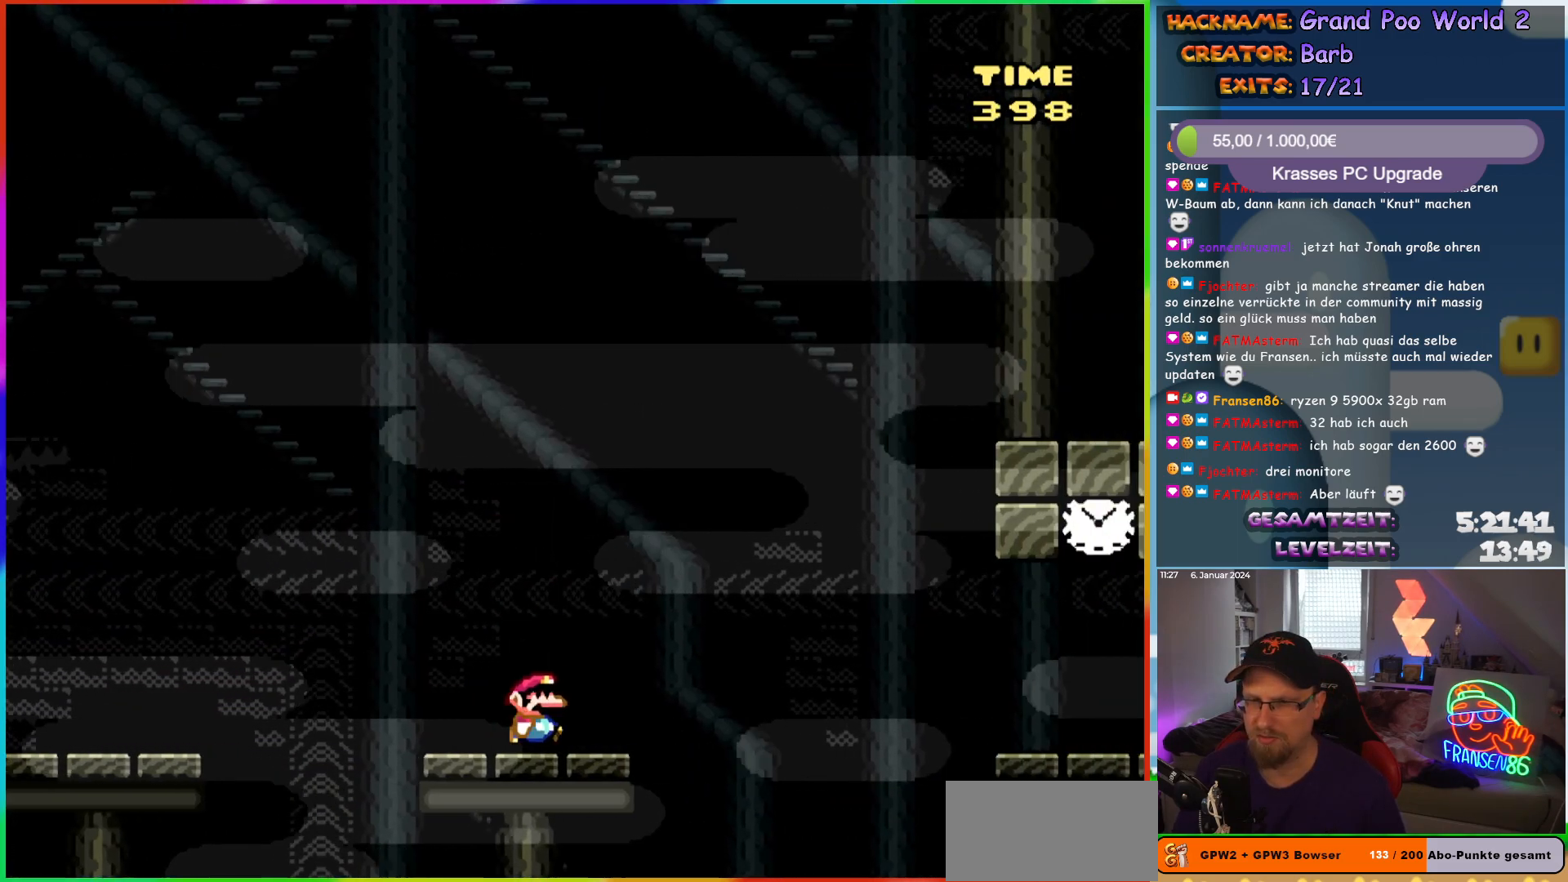
{"buttons": ["Y", "DPAD_RIGHT"], "events": [[100, "B", "down"], [167, "B", "up"], [300, "B", "down"], [483, "B", "up"]]}
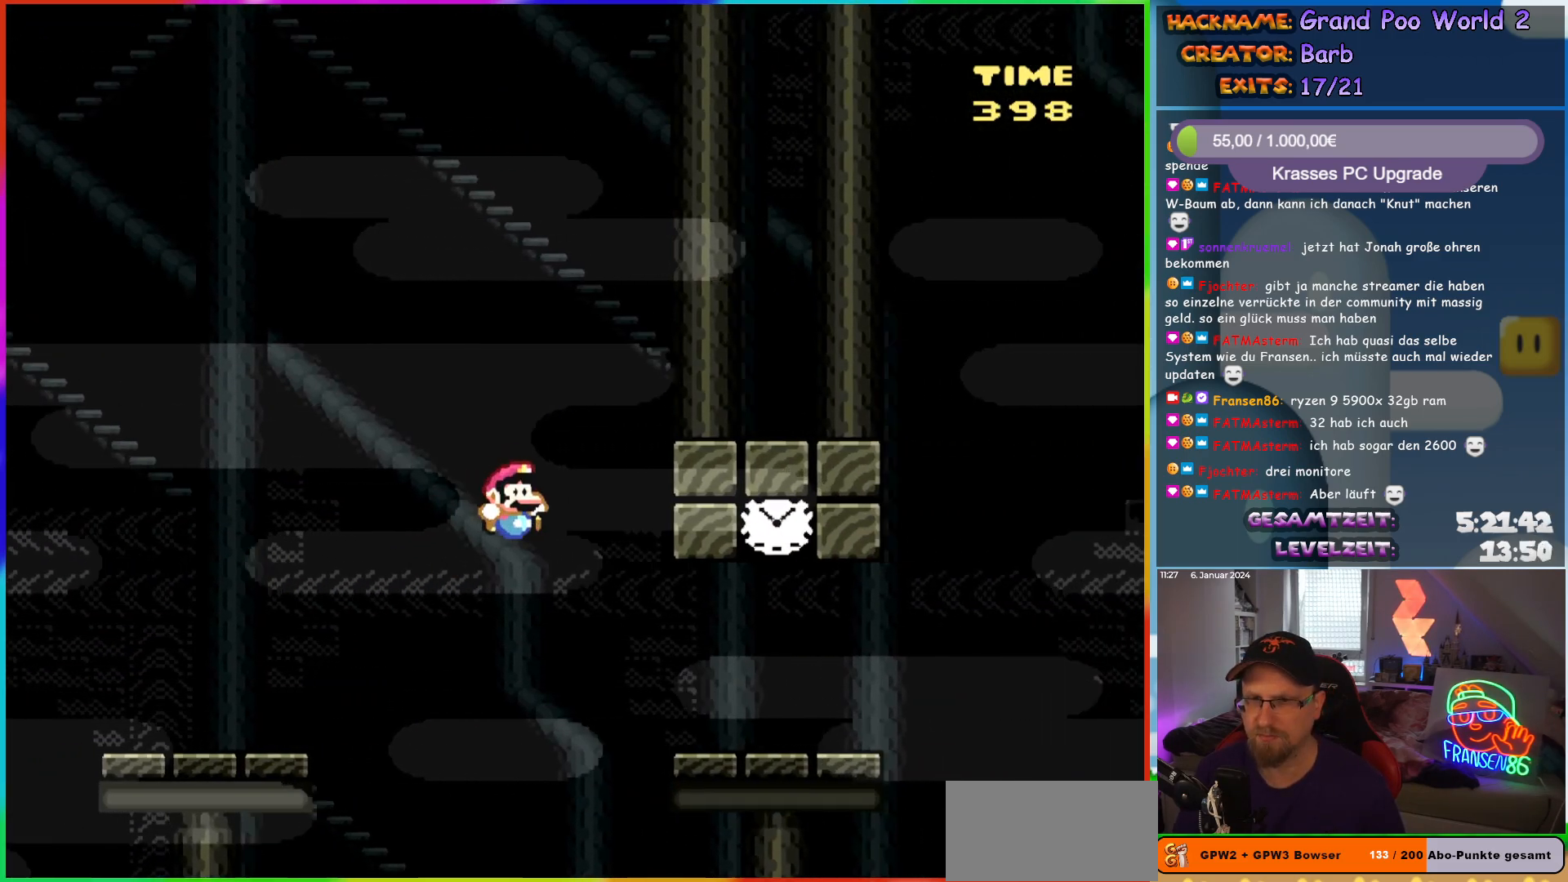
{"buttons": ["Y", "DPAD_UP", "DPAD_LEFT"], "events": [[400, "DPAD_RIGHT", "up"], [400, "DPAD_UP", "down"], [417, "DPAD_LEFT", "down"]]}
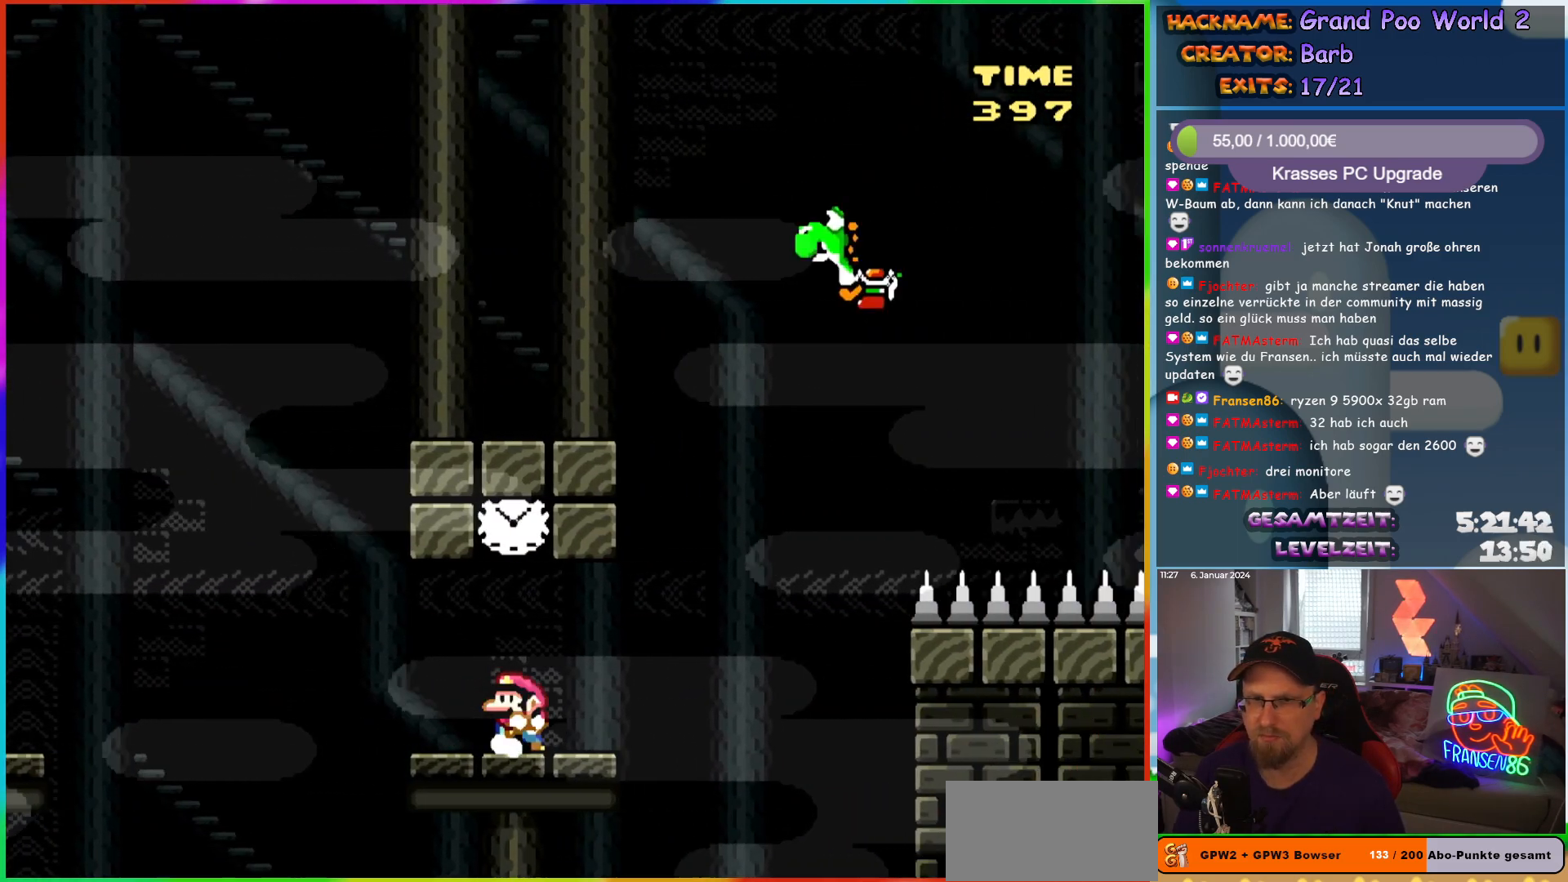
{"buttons": ["Y", "DPAD_RIGHT"], "events": [[17, "DPAD_UP", "up"], [50, "DPAD_LEFT", "up"], [117, "B", "down"], [217, "DPAD_RIGHT", "down"], [250, "B", "up"]]}
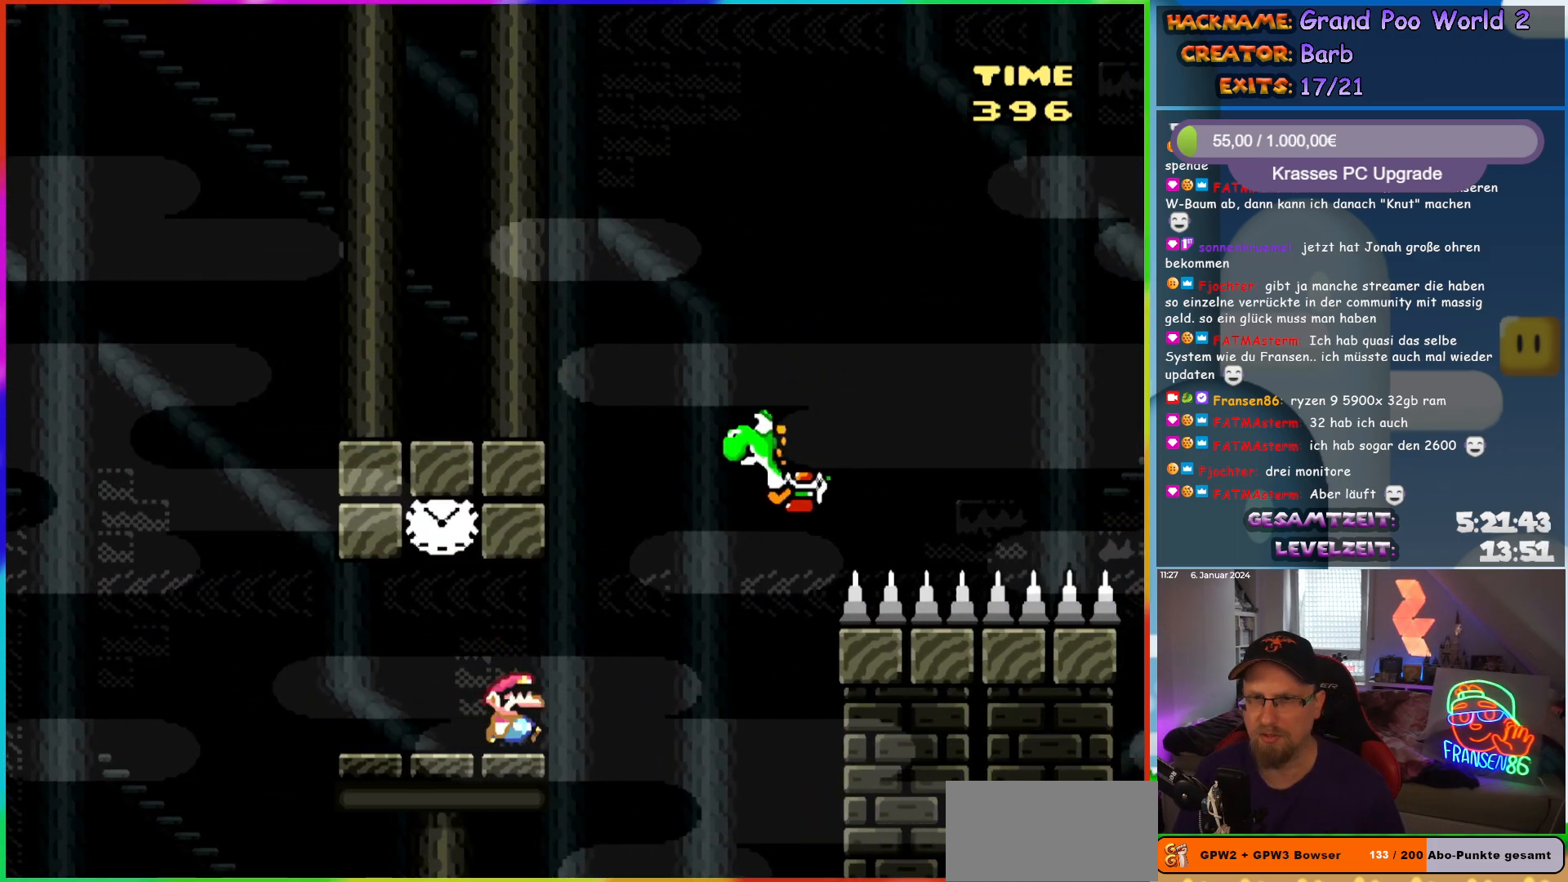
{"buttons": ["B", "Y", "DPAD_RIGHT"], "events": [[33, "B", "down"], [267, "B", "up"], [317, "B", "down"]]}
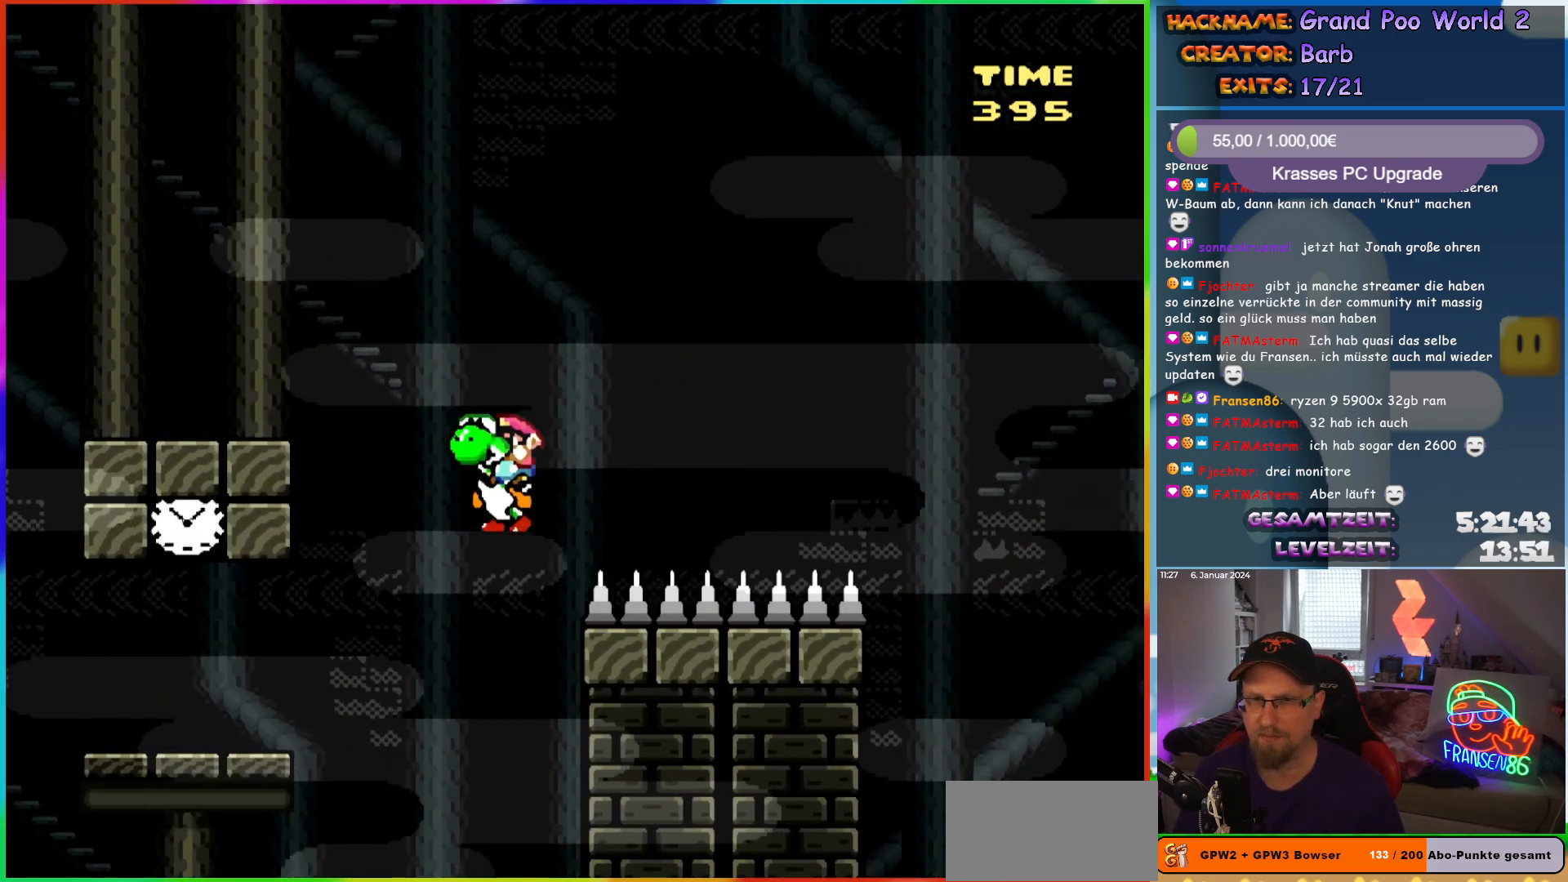
{"buttons": ["Y", "DPAD_RIGHT"], "events": [[500, "B", "up"]]}
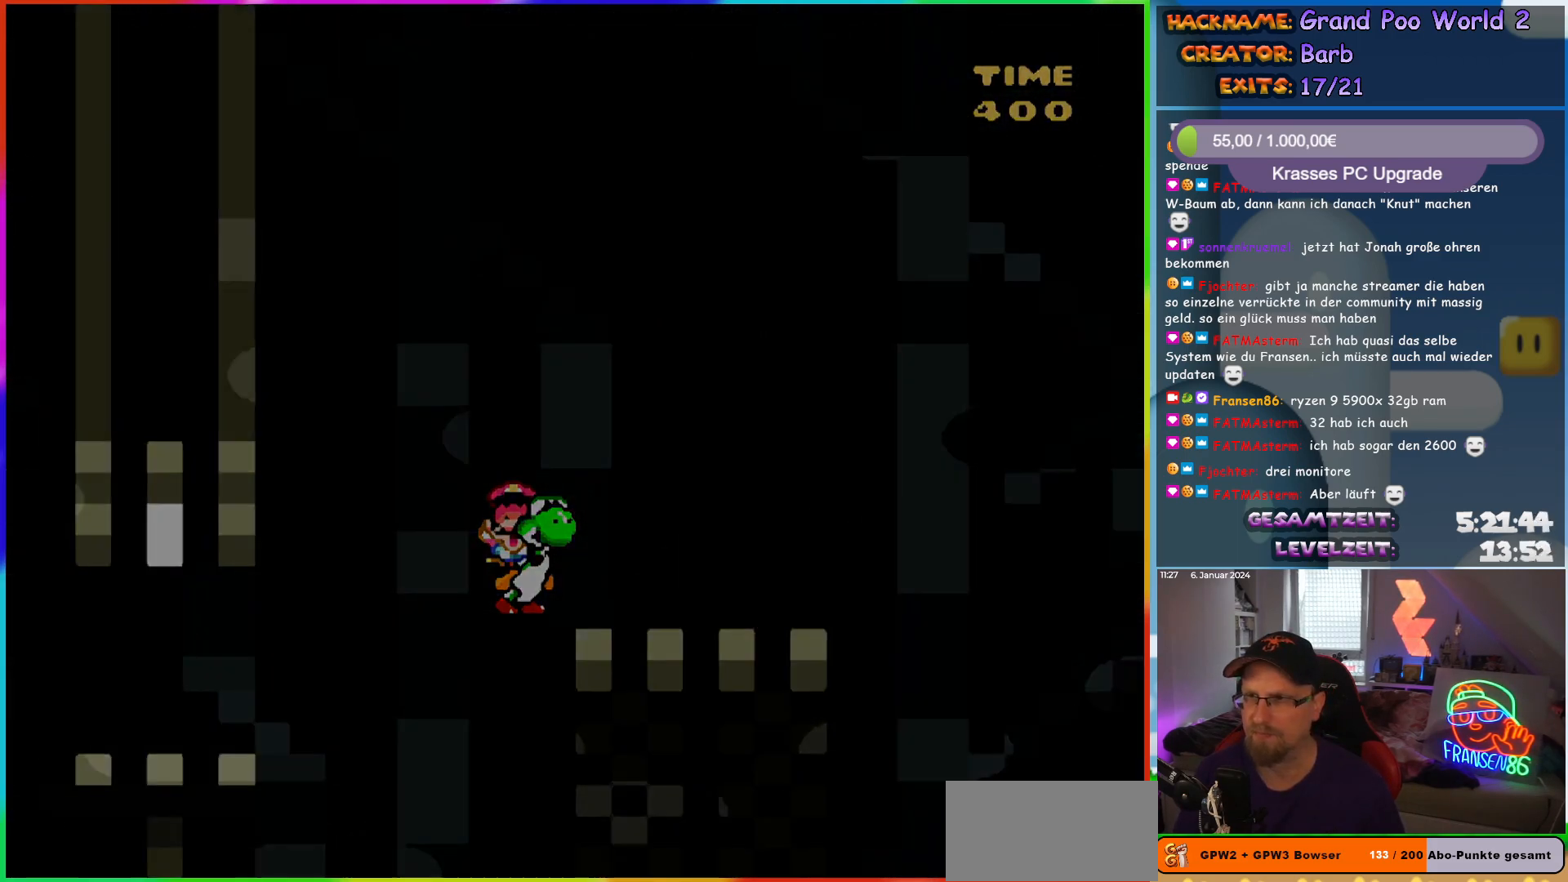
{"buttons": [], "events": [[33, "DPAD_RIGHT", "up"], [100, "Y", "up"]]}
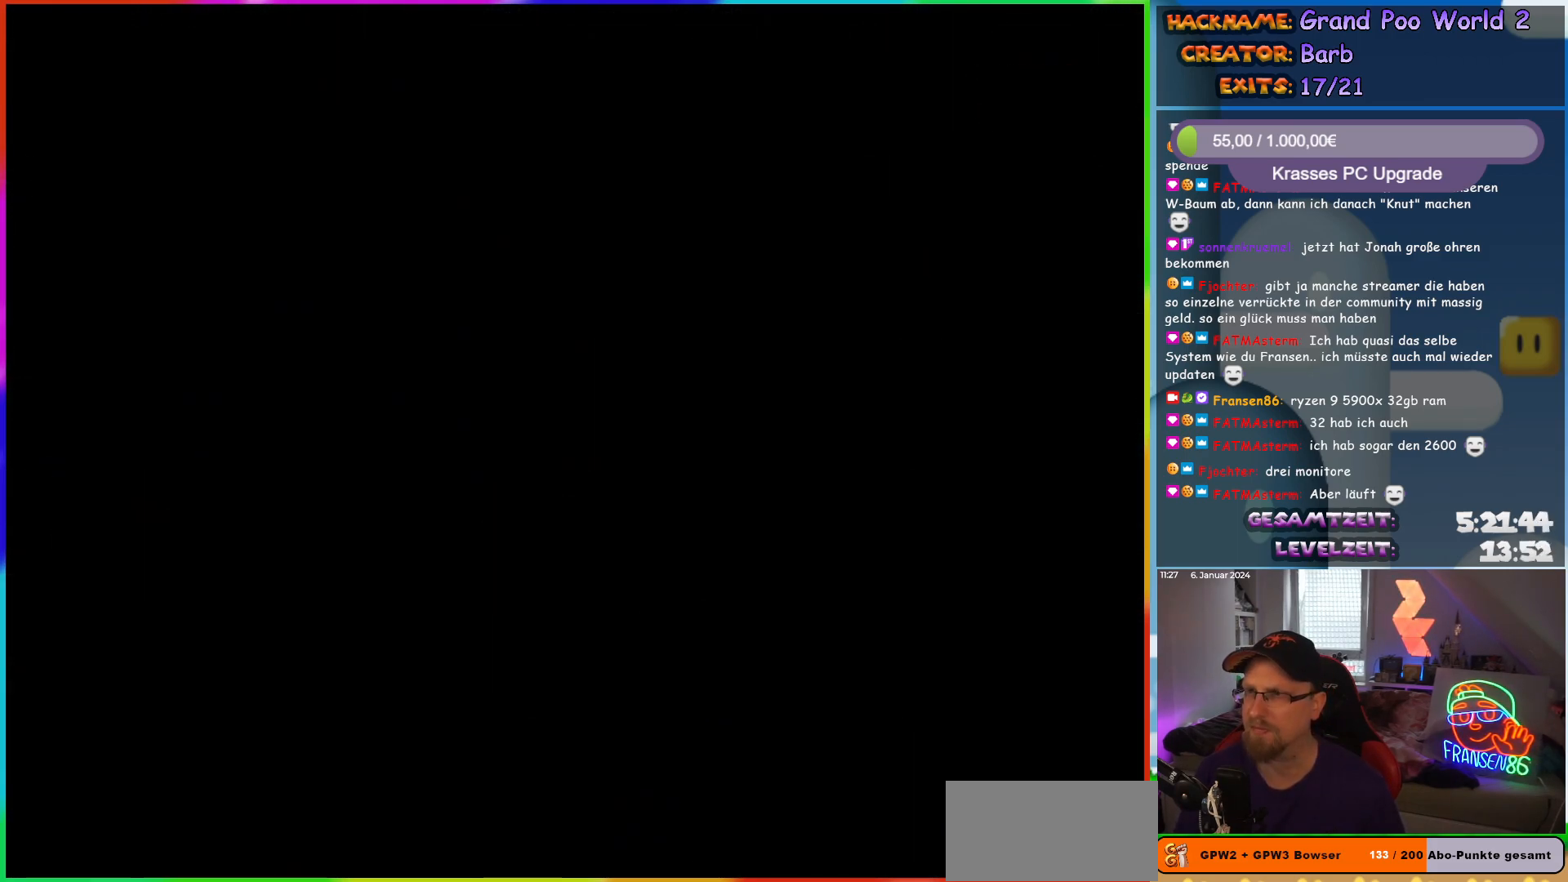
{"buttons": [], "events": []}